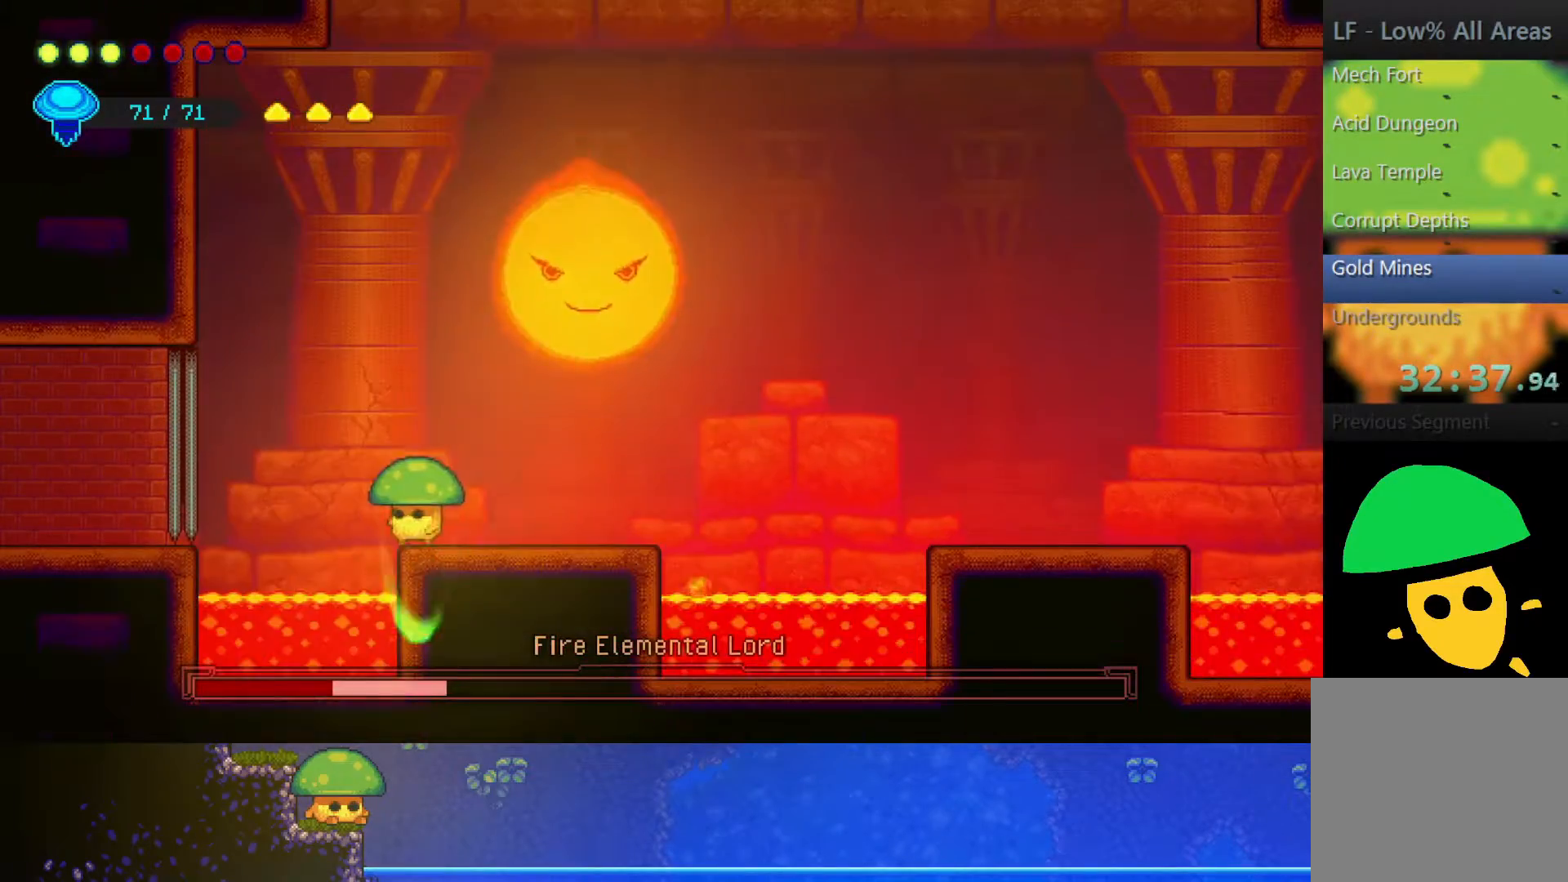
Gameplay with a controller (PlayStation layout); each line is a JSON object with the inputs held at the frame after it. "events" lists button and stick changes between this image and that frame as [ms after this image, input, new state], when the widget could be followed in between.
{"buttons": ["SQUARE"], "left_stick": "right", "right_stick": "center", "events": [[117, "CROSS", "down"], [150, "left_stick", "center"], [250, "SQUARE", "down"], [300, "CROSS", "up"], [400, "SQUARE", "up"], [417, "left_stick", "right"], [500, "SQUARE", "down"]]}
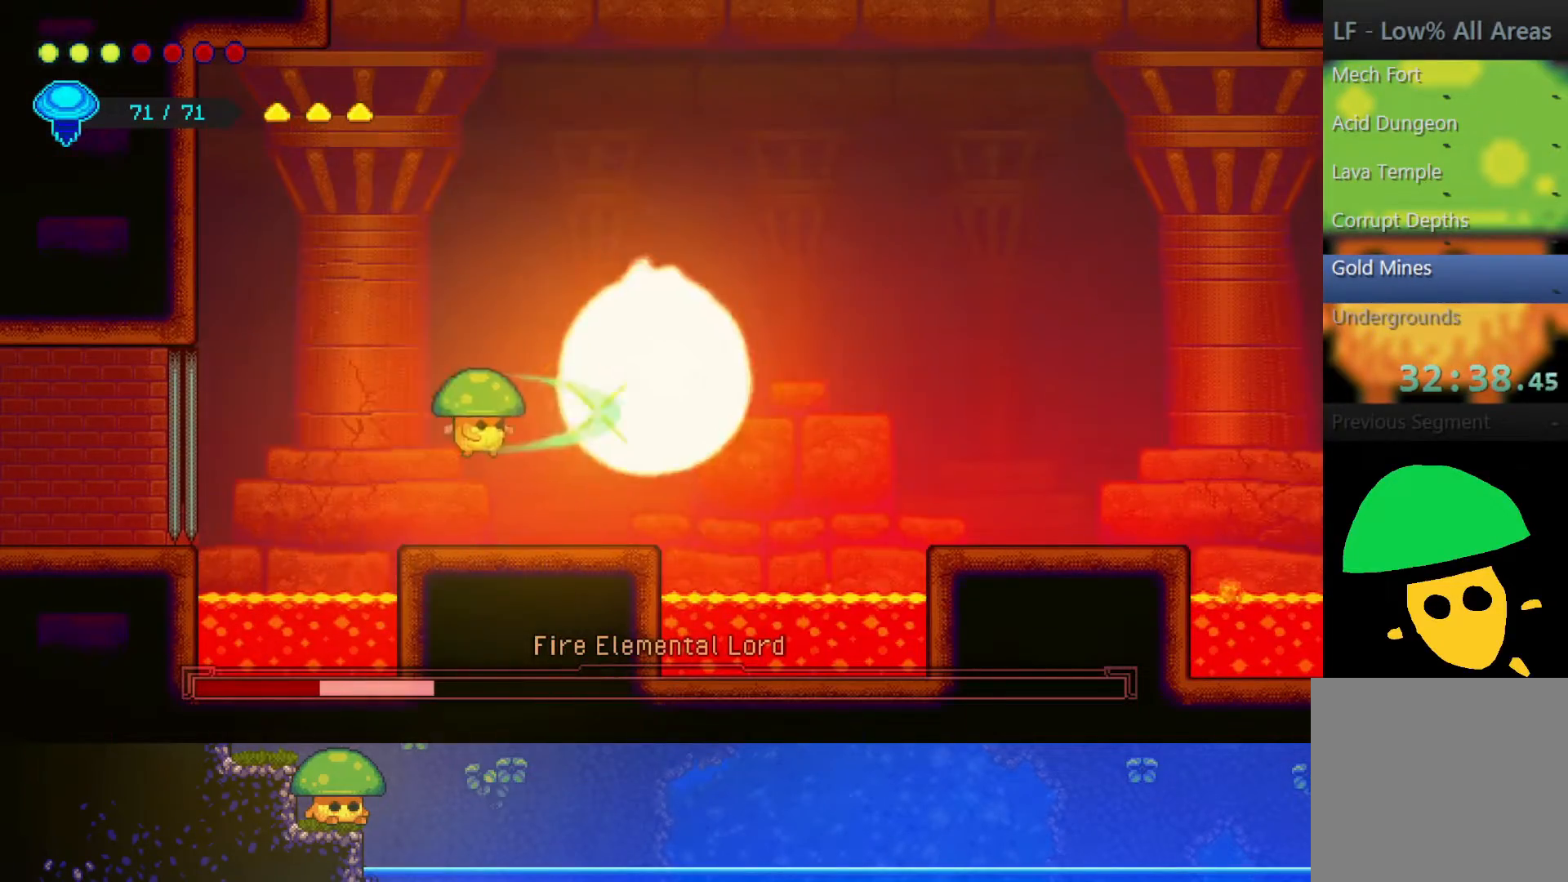
{"buttons": ["SQUARE"], "left_stick": "right", "right_stick": "center", "events": [[117, "SQUARE", "up"], [350, "CROSS", "down"], [400, "SQUARE", "down"], [500, "CROSS", "up"]]}
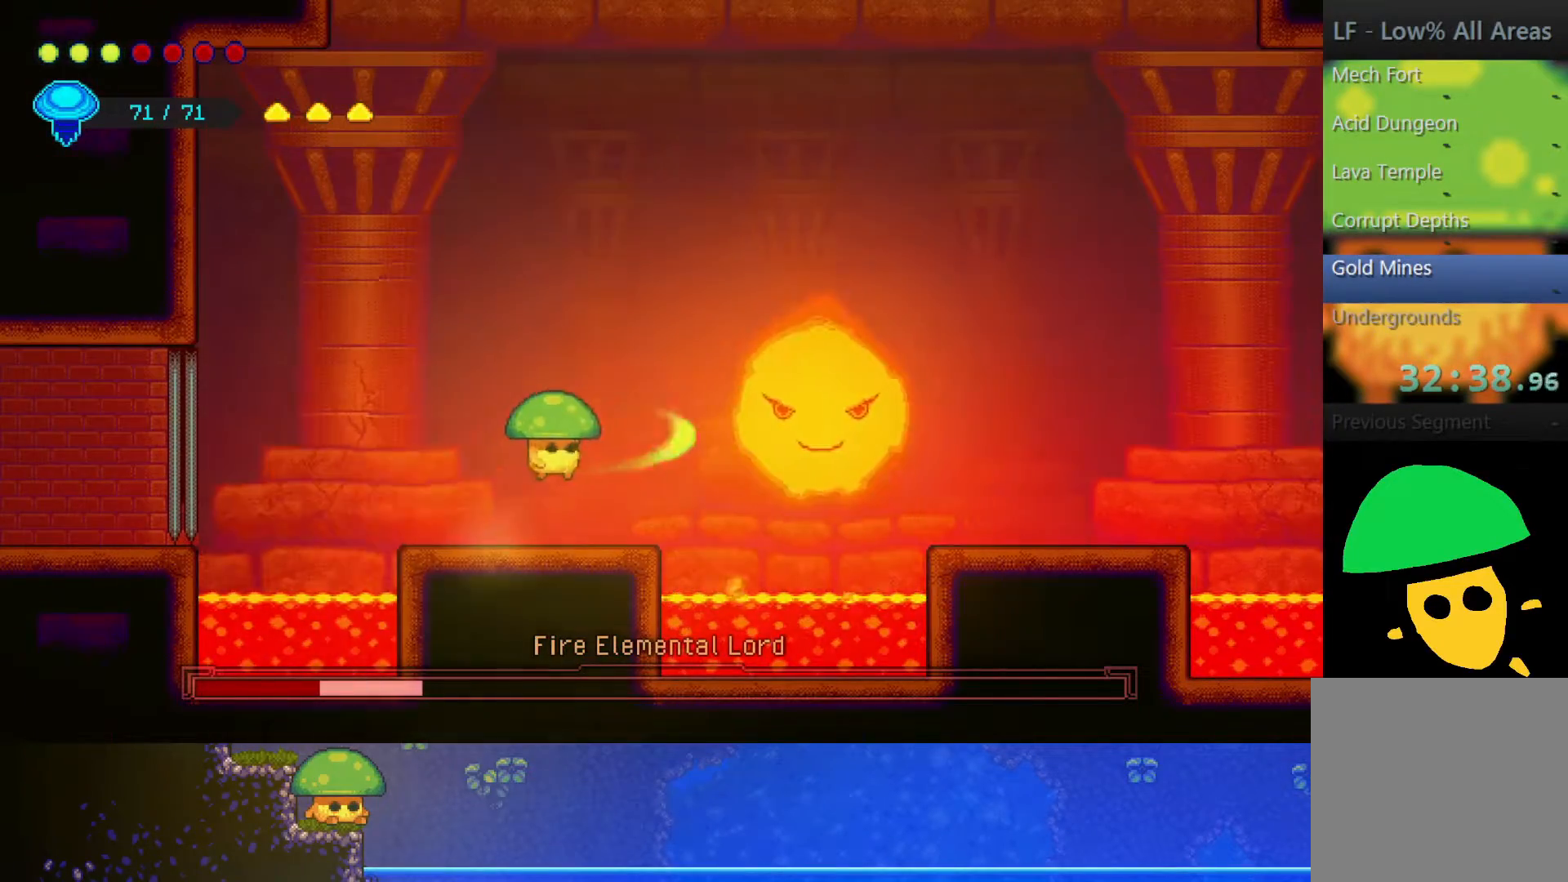
{"buttons": [], "left_stick": "right", "right_stick": "center", "events": [[50, "SQUARE", "up"], [167, "SQUARE", "down"], [300, "SQUARE", "up"]]}
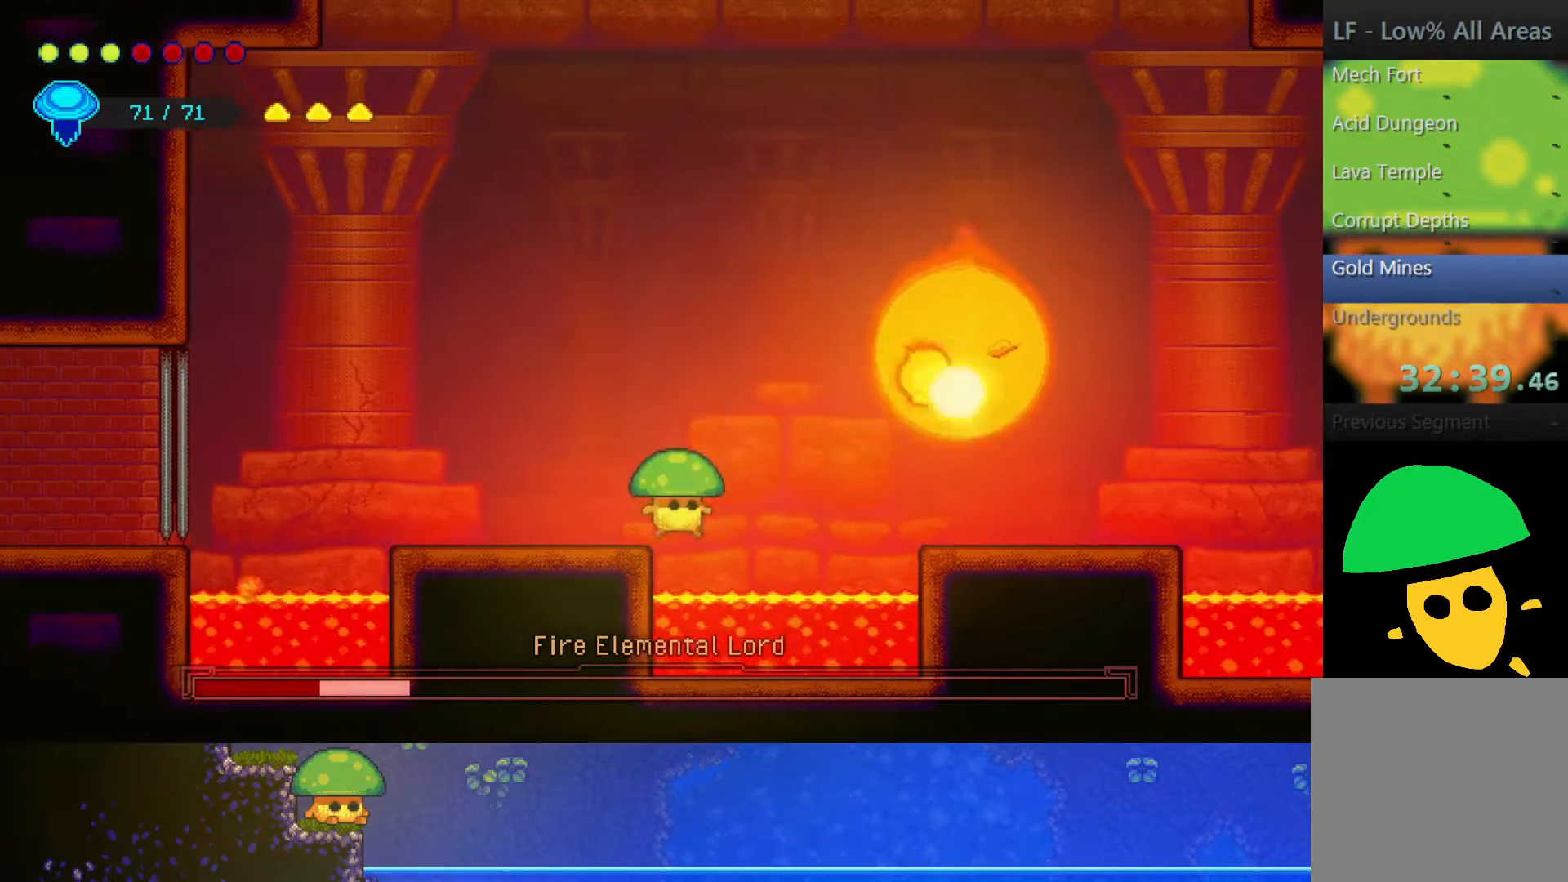
{"buttons": ["R2"], "left_stick": "up-right", "right_stick": "center", "events": [[50, "CROSS", "down"], [50, "left_stick", "up"], [200, "CROSS", "up"], [283, "left_stick", "up-right"], [300, "R2", "down"]]}
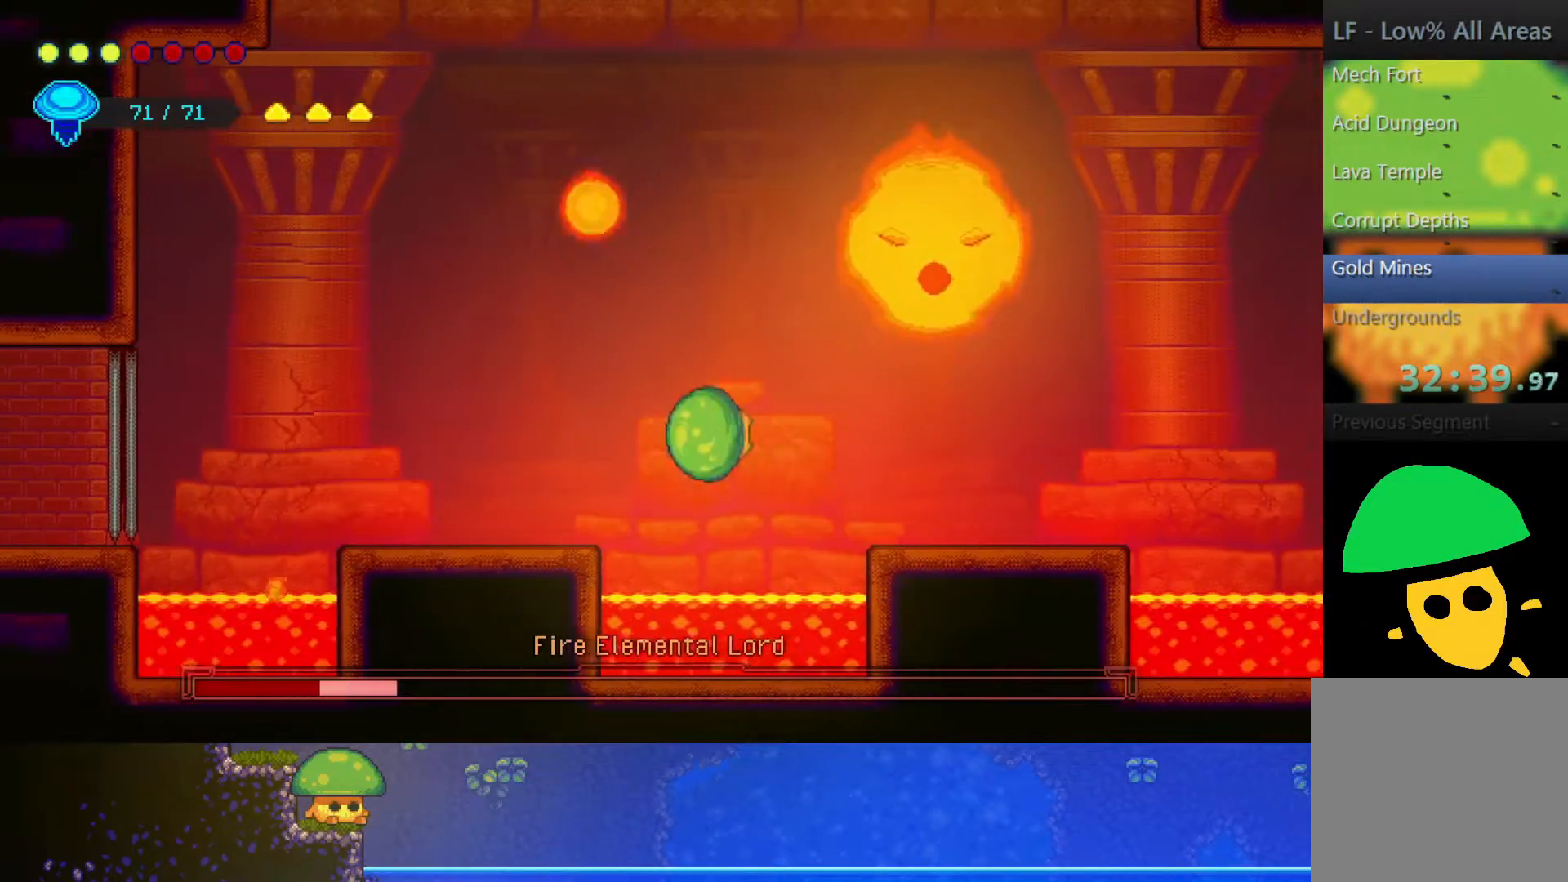
{"buttons": [], "left_stick": "right", "right_stick": "center", "events": [[17, "R2", "up"], [150, "left_stick", "up"], [267, "left_stick", "right"]]}
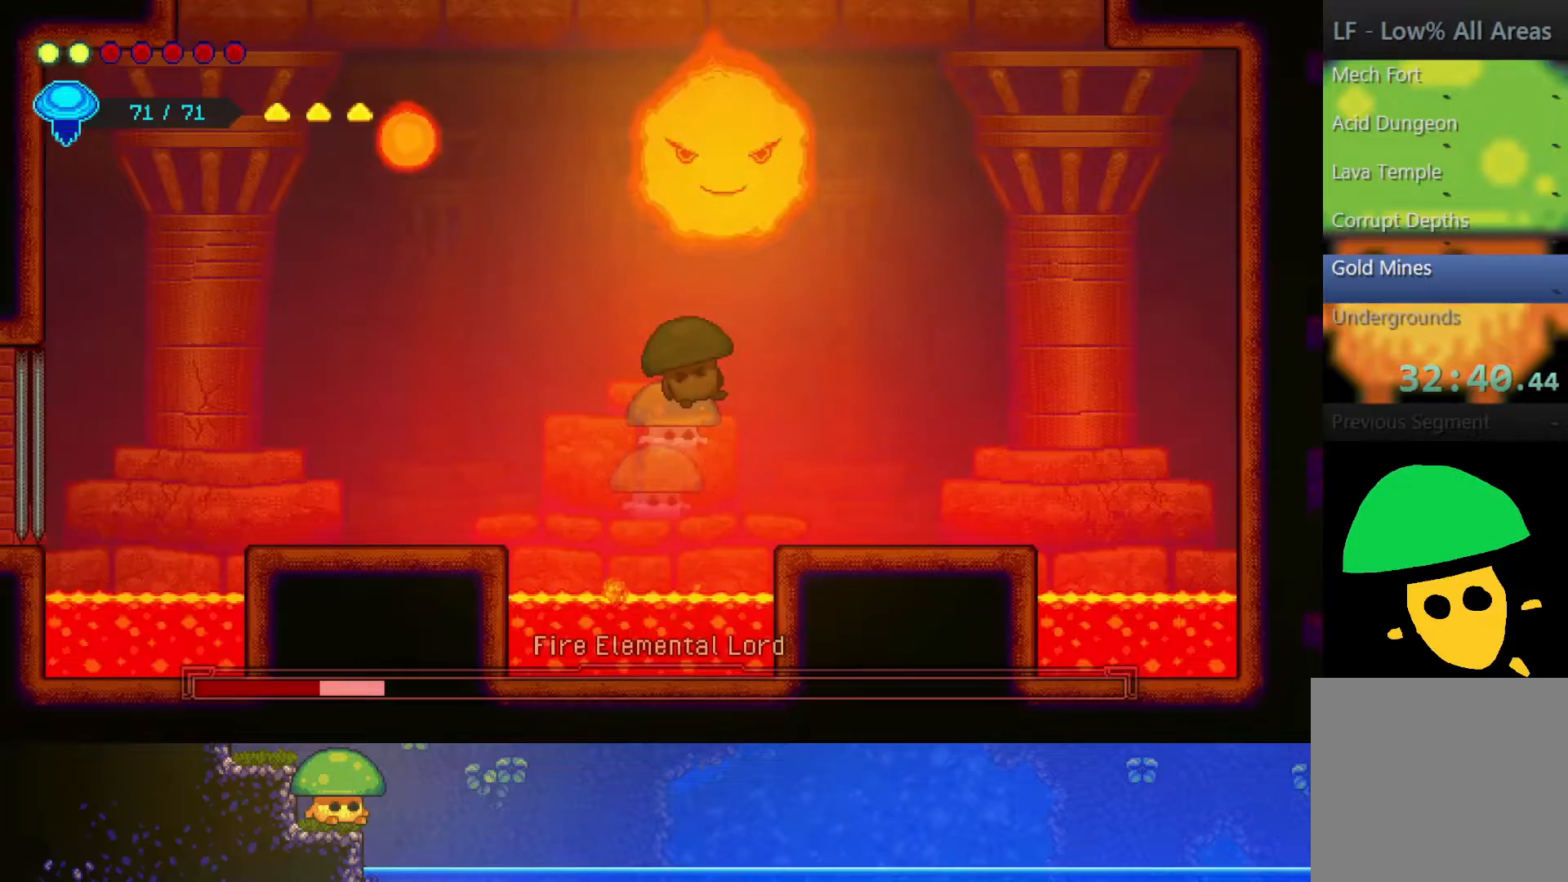
{"buttons": [], "left_stick": "right", "right_stick": "center", "events": []}
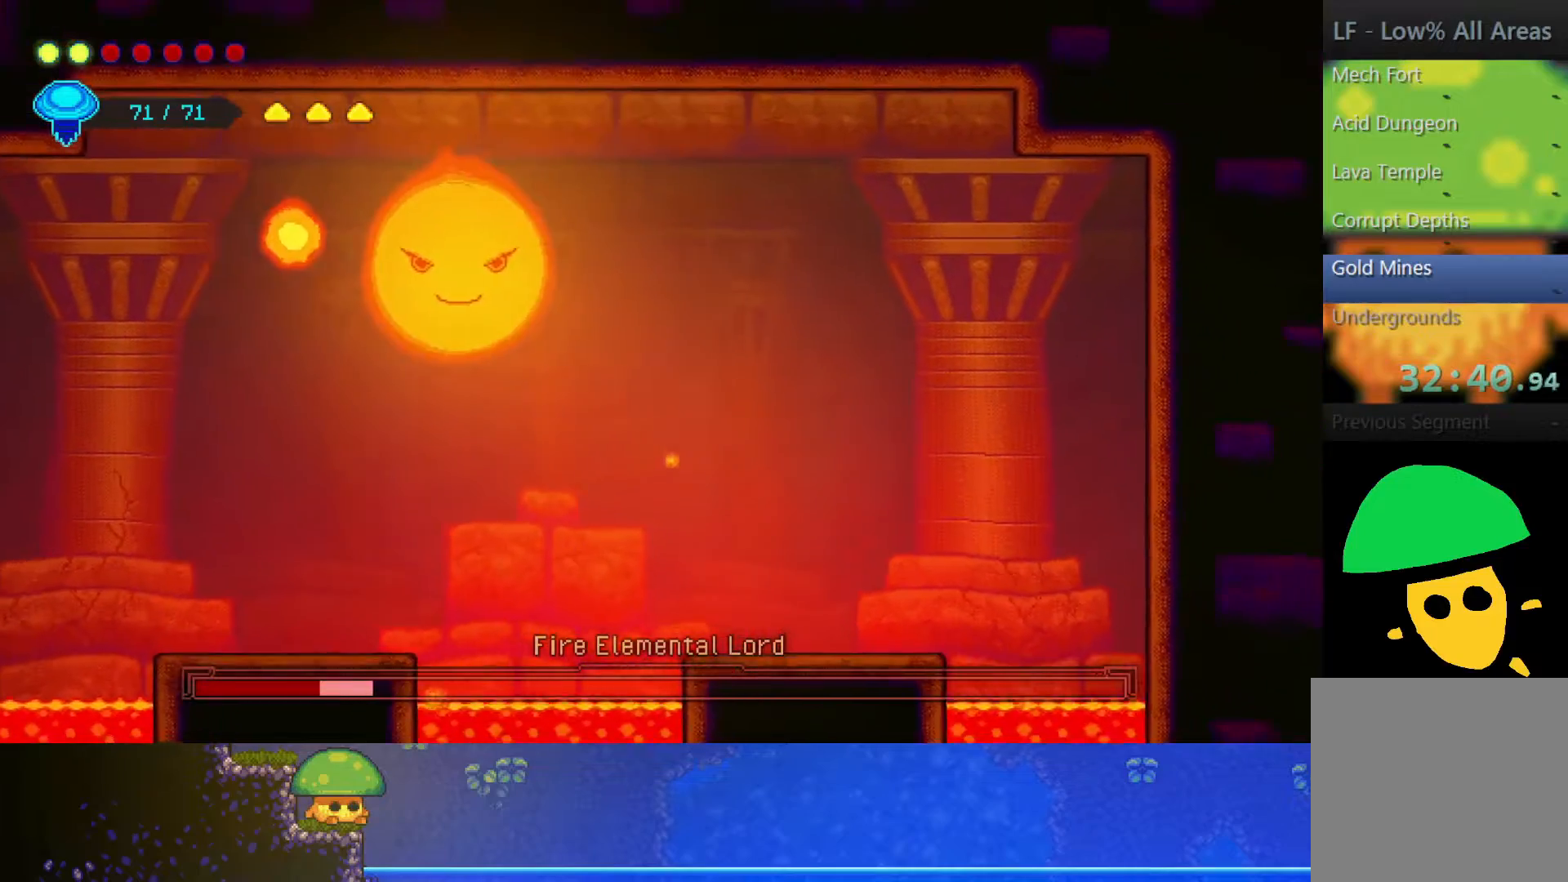
{"buttons": [], "left_stick": "up", "right_stick": "center", "events": [[133, "left_stick", "center"], [467, "left_stick", "up"]]}
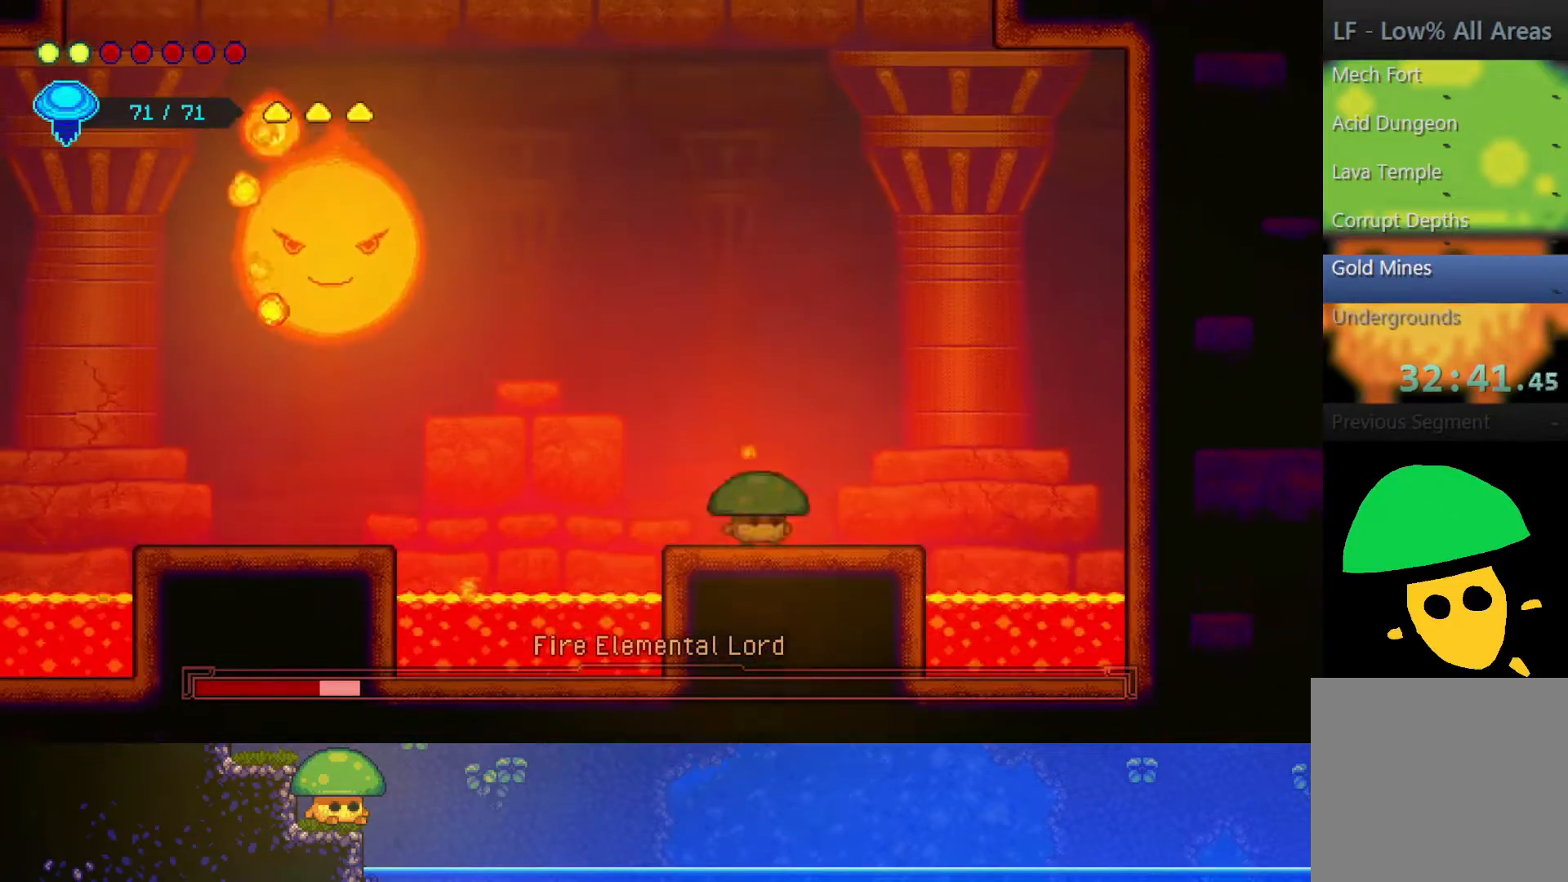
{"buttons": [], "left_stick": "center", "right_stick": "center", "events": [[17, "CROSS", "down"], [200, "CROSS", "up"], [500, "left_stick", "center"]]}
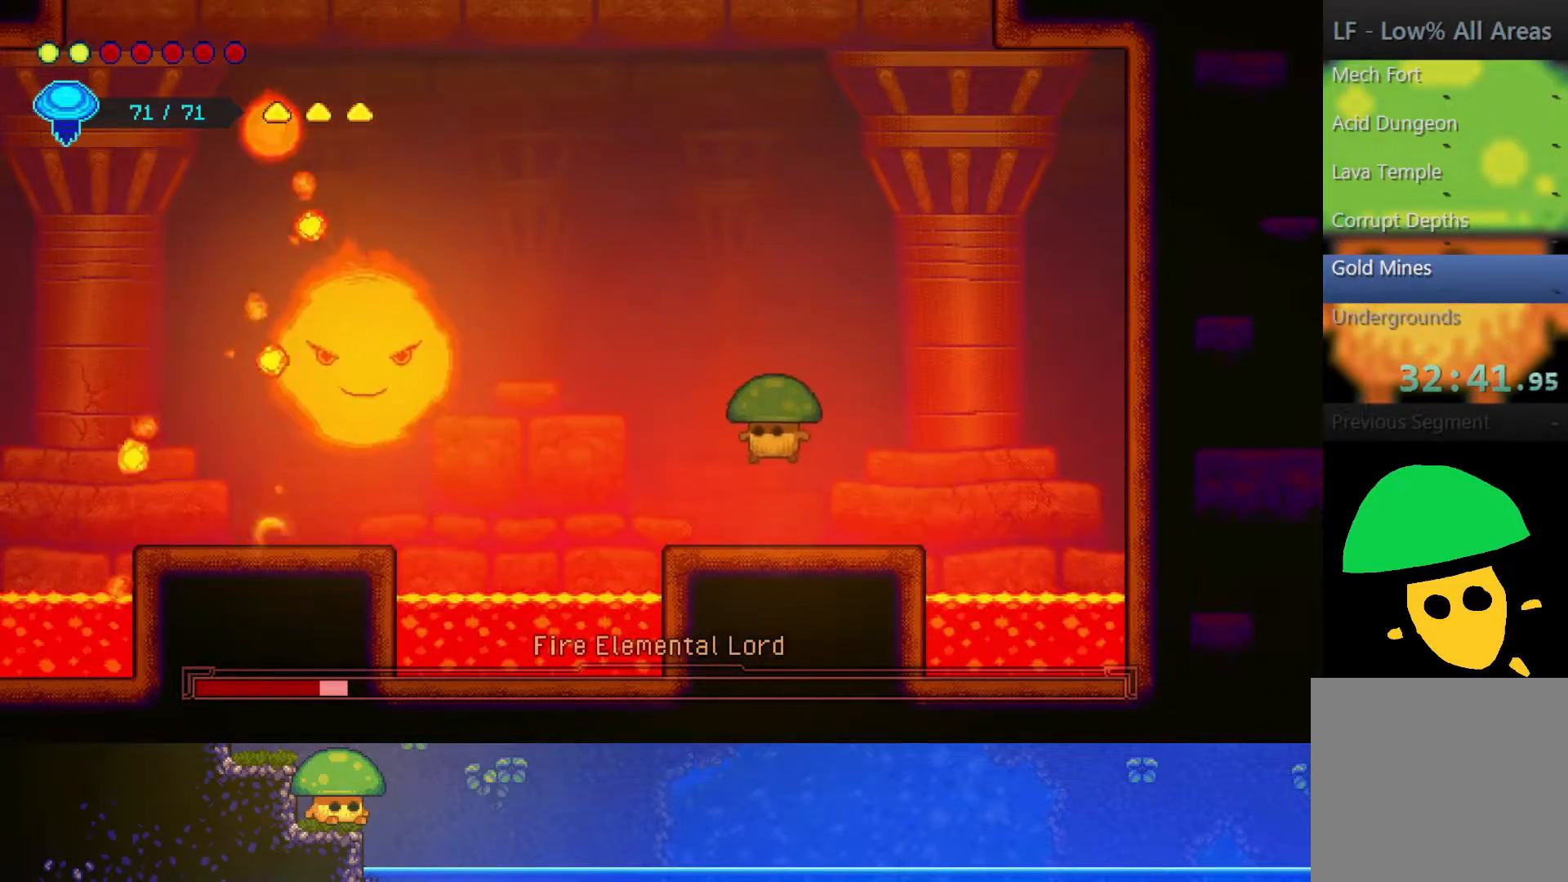
{"buttons": ["SQUARE"], "left_stick": "center", "right_stick": "center", "events": [[300, "CROSS", "down"], [400, "SQUARE", "down"], [467, "CROSS", "up"]]}
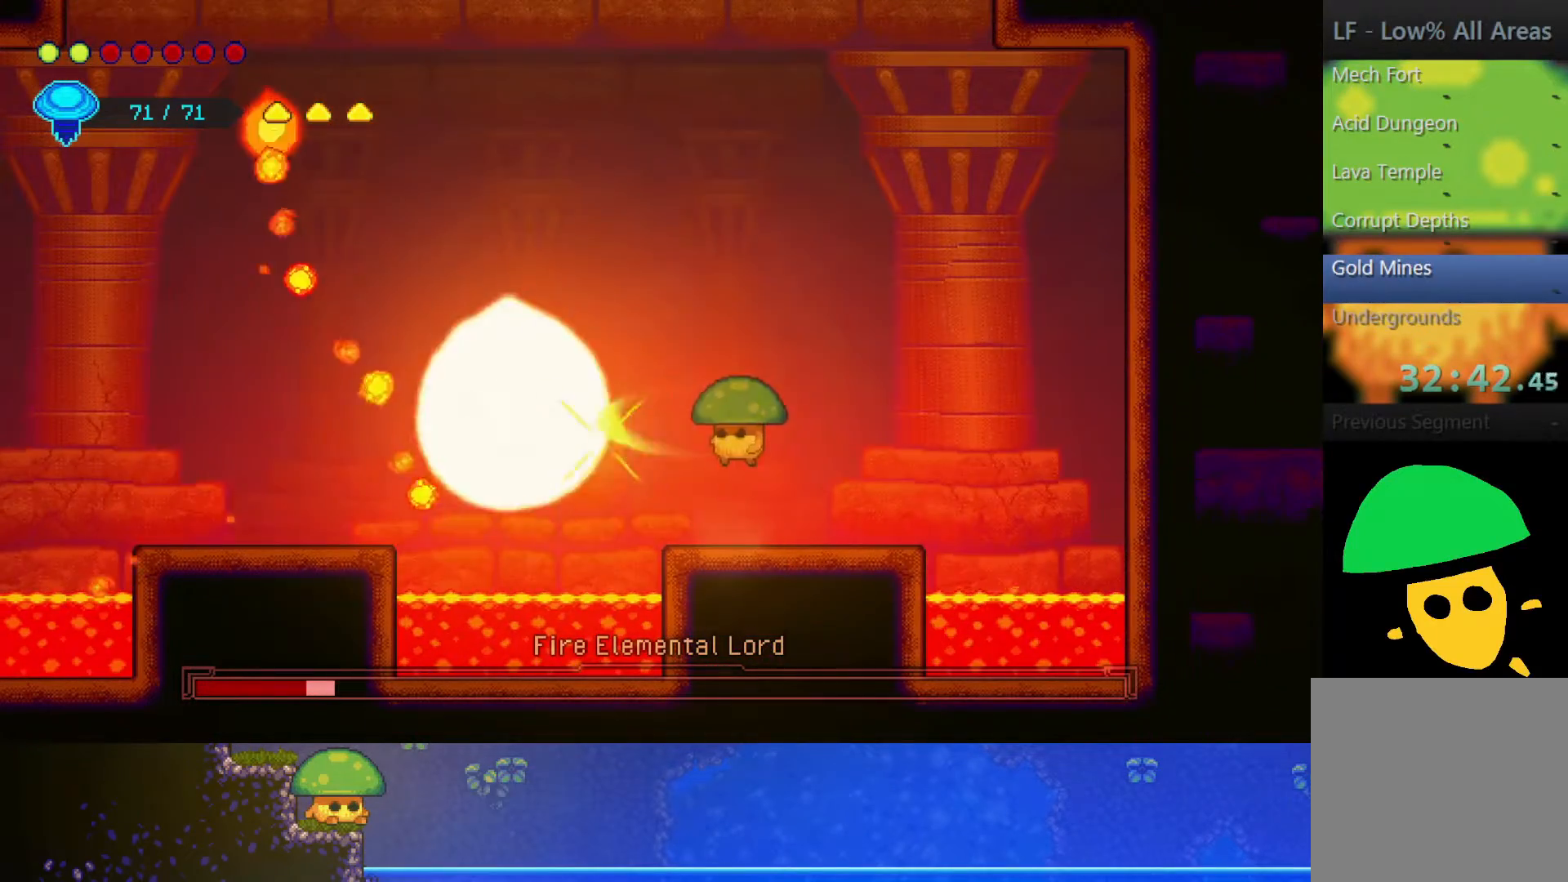
{"buttons": [], "left_stick": "center", "right_stick": "center", "events": [[67, "SQUARE", "up"], [150, "SQUARE", "down"], [267, "SQUARE", "up"], [317, "left_stick", "right"], [500, "left_stick", "center"]]}
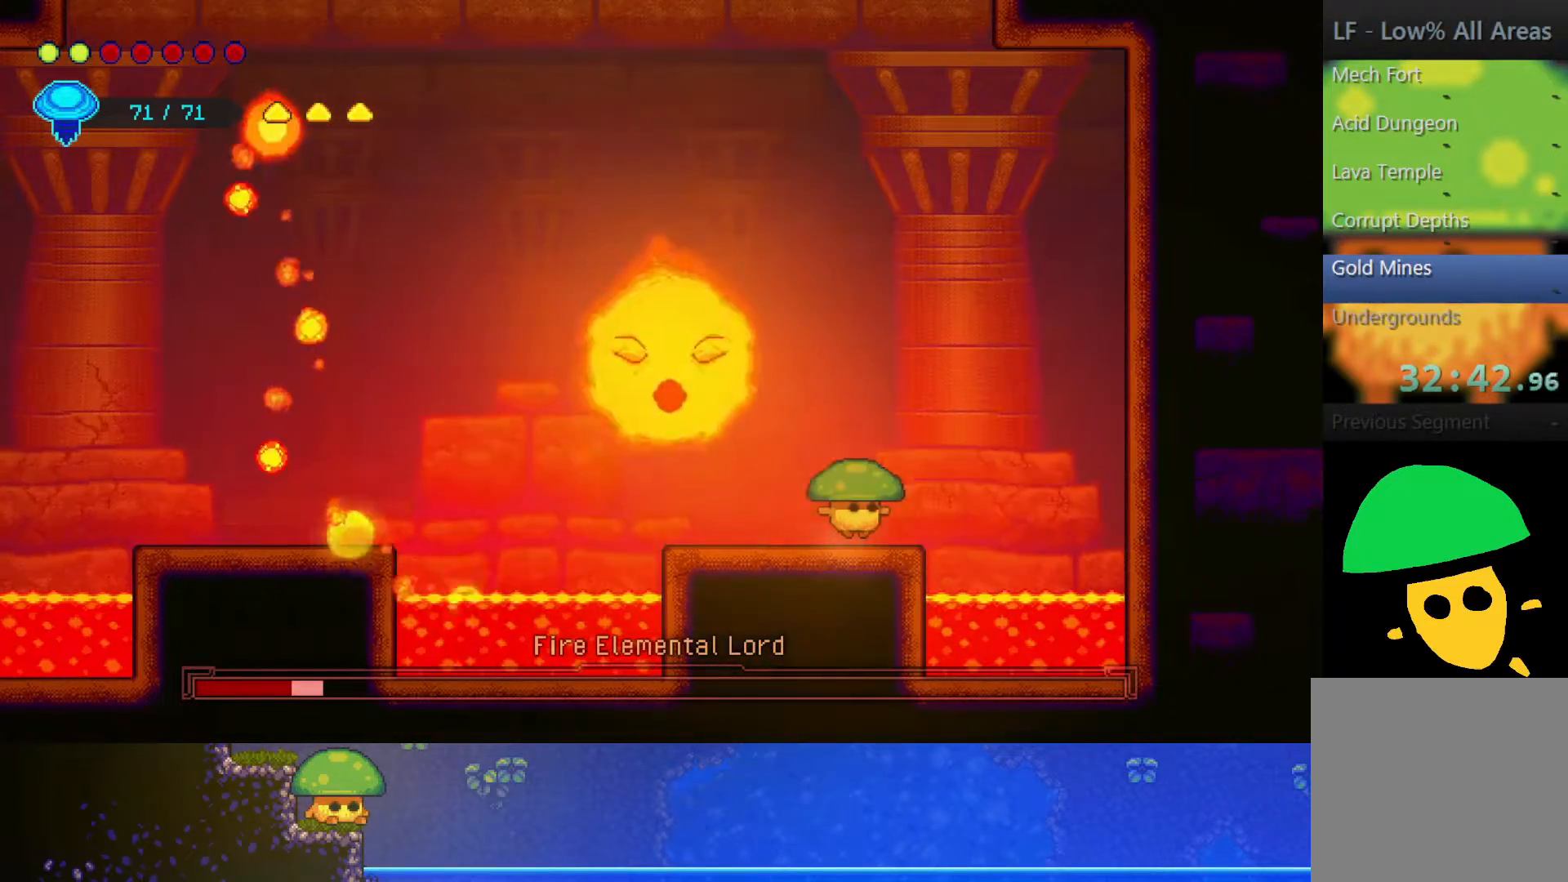
{"buttons": ["R2"], "left_stick": "up-right", "right_stick": "center", "events": [[300, "left_stick", "up-right"], [367, "R2", "down"]]}
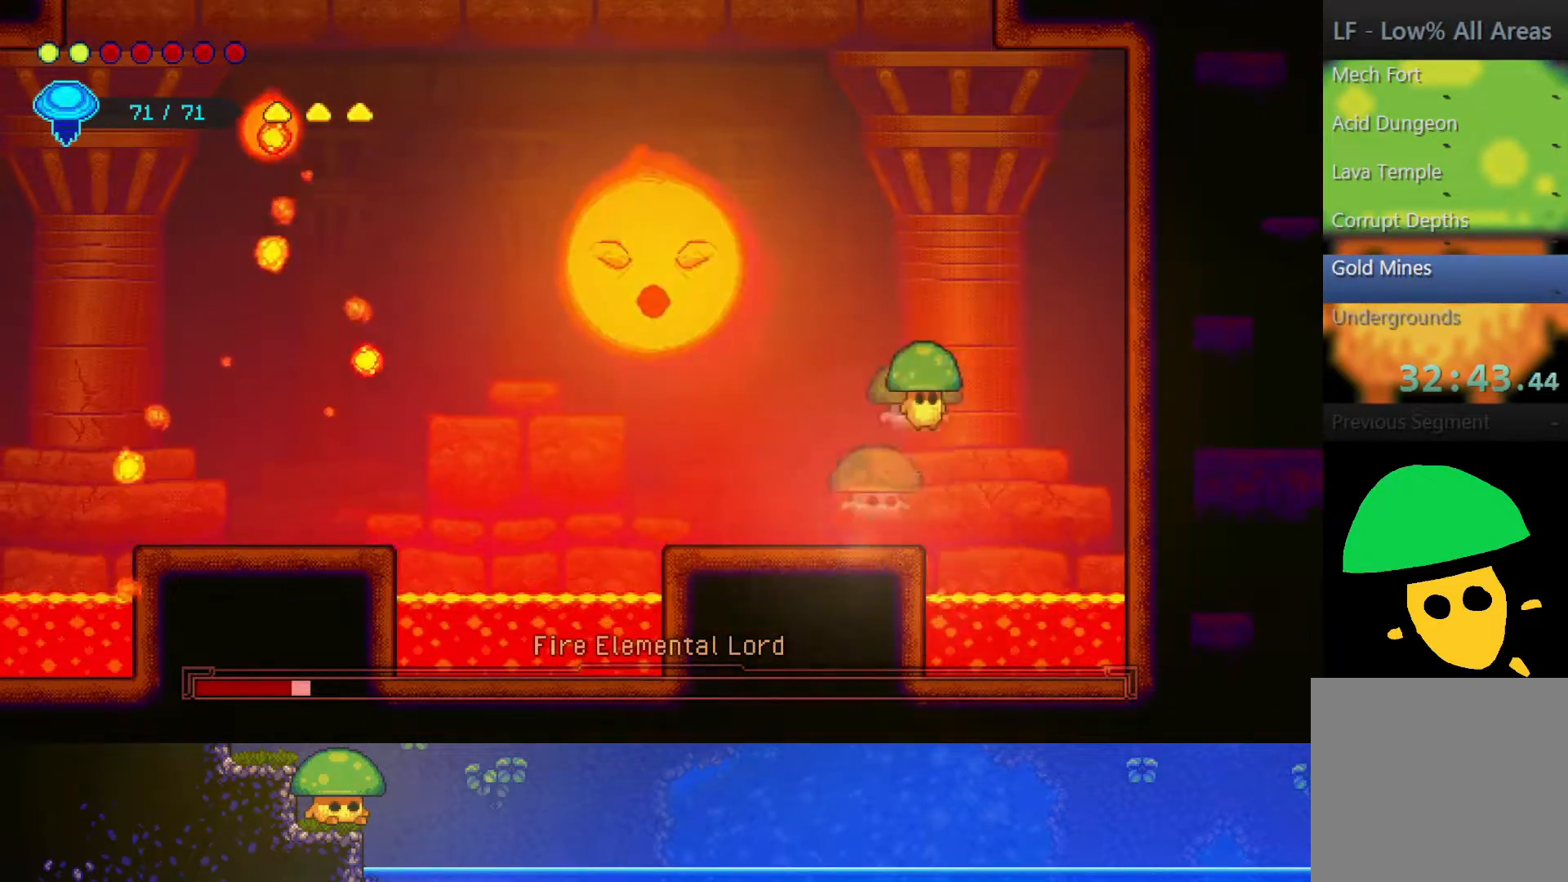
{"buttons": ["SQUARE"], "left_stick": "up-left", "right_stick": "center", "events": [[50, "left_stick", "up"], [150, "R2", "up"], [150, "left_stick", "up-left"], [450, "SQUARE", "down"]]}
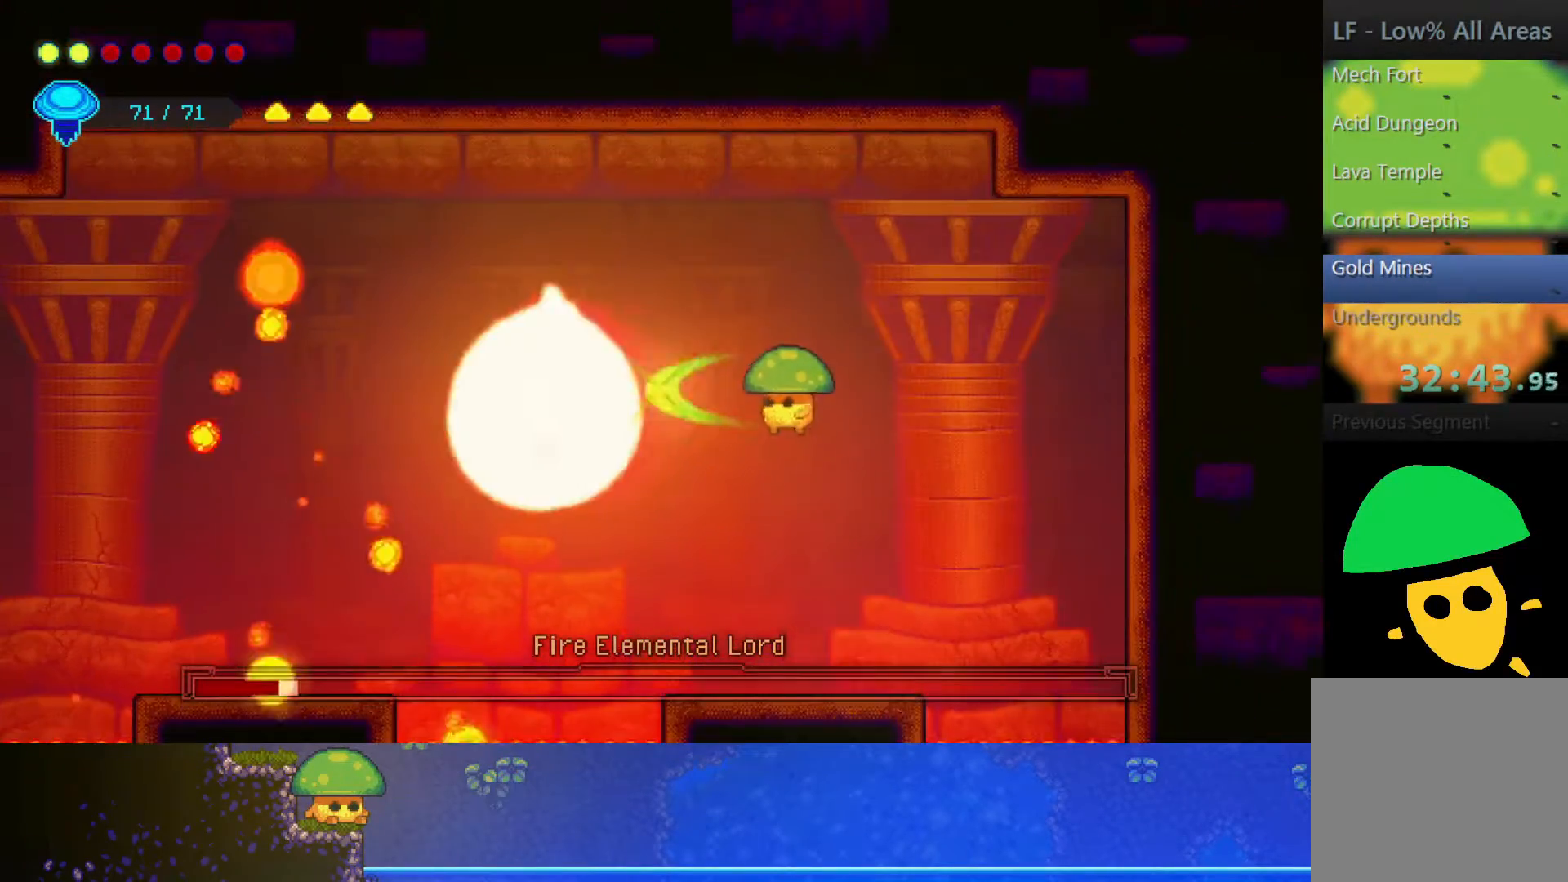
{"buttons": [], "left_stick": "center", "right_stick": "center", "events": [[50, "SQUARE", "up"], [50, "left_stick", "center"]]}
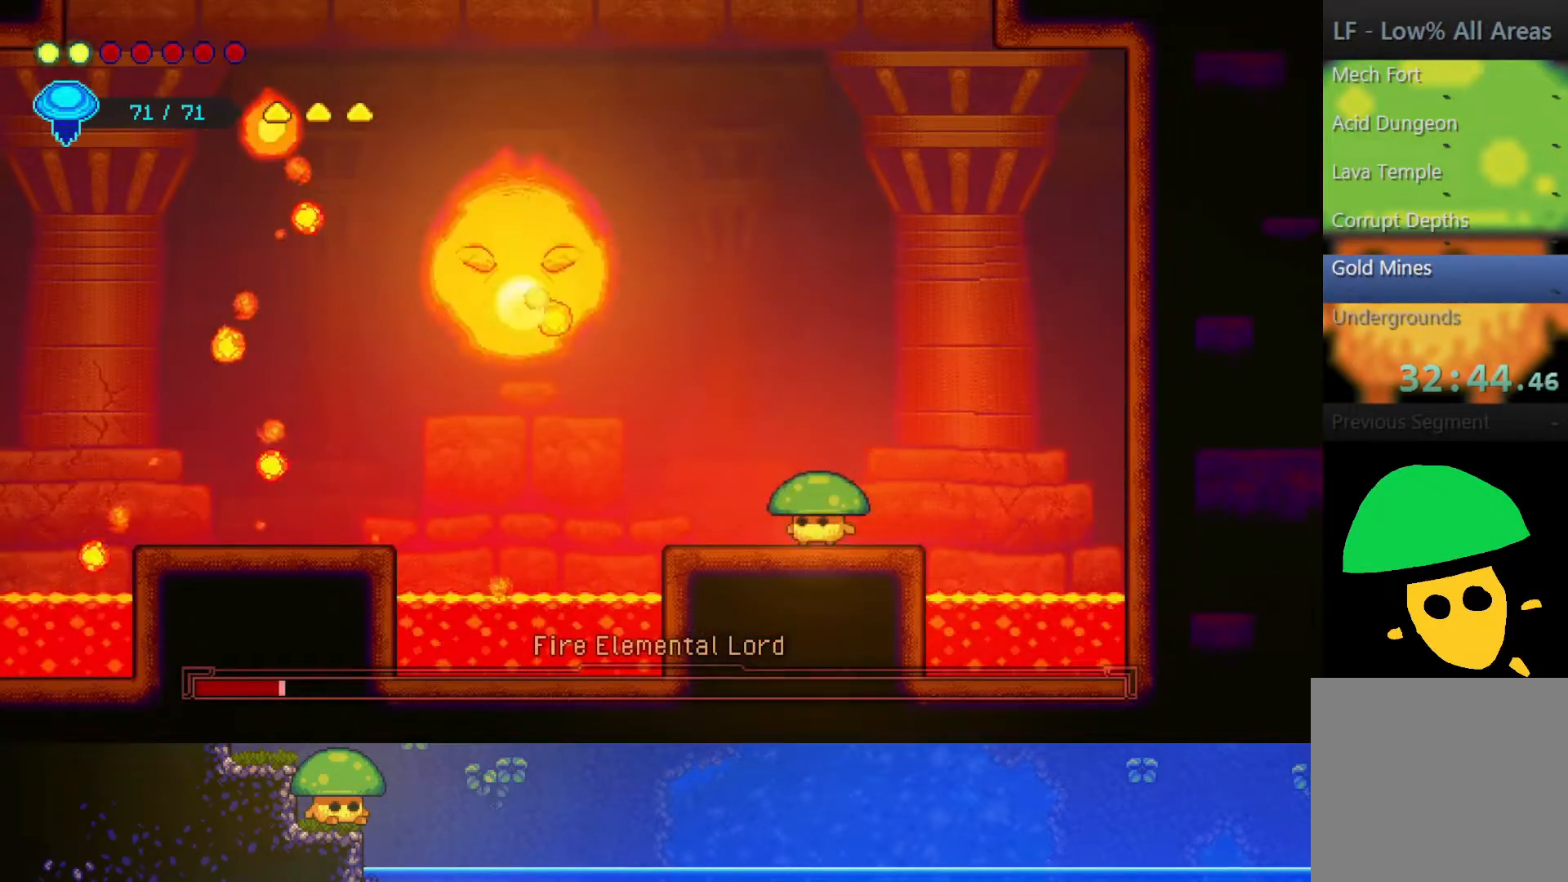
{"buttons": [], "left_stick": "left", "right_stick": "center", "events": [[17, "CROSS", "down"], [17, "left_stick", "up"], [200, "CROSS", "up"], [250, "R2", "down"], [317, "left_stick", "up-left"], [450, "R2", "up"], [450, "left_stick", "left"]]}
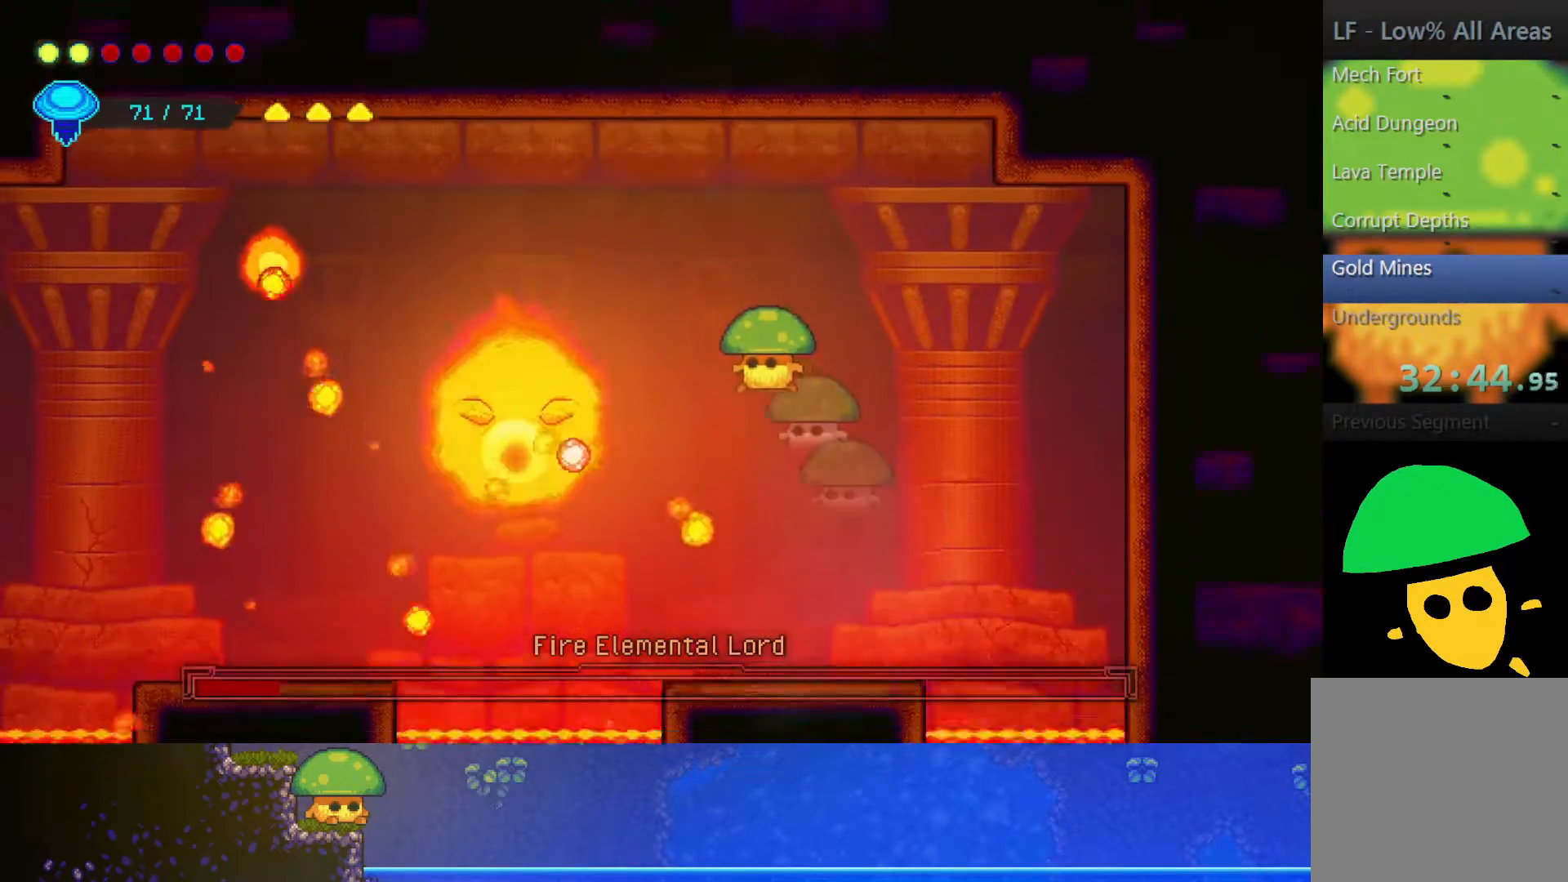
{"buttons": [], "left_stick": "down", "right_stick": "center", "events": [[217, "left_stick", "down-left"], [350, "SQUARE", "down"], [467, "SQUARE", "up"], [467, "left_stick", "down"]]}
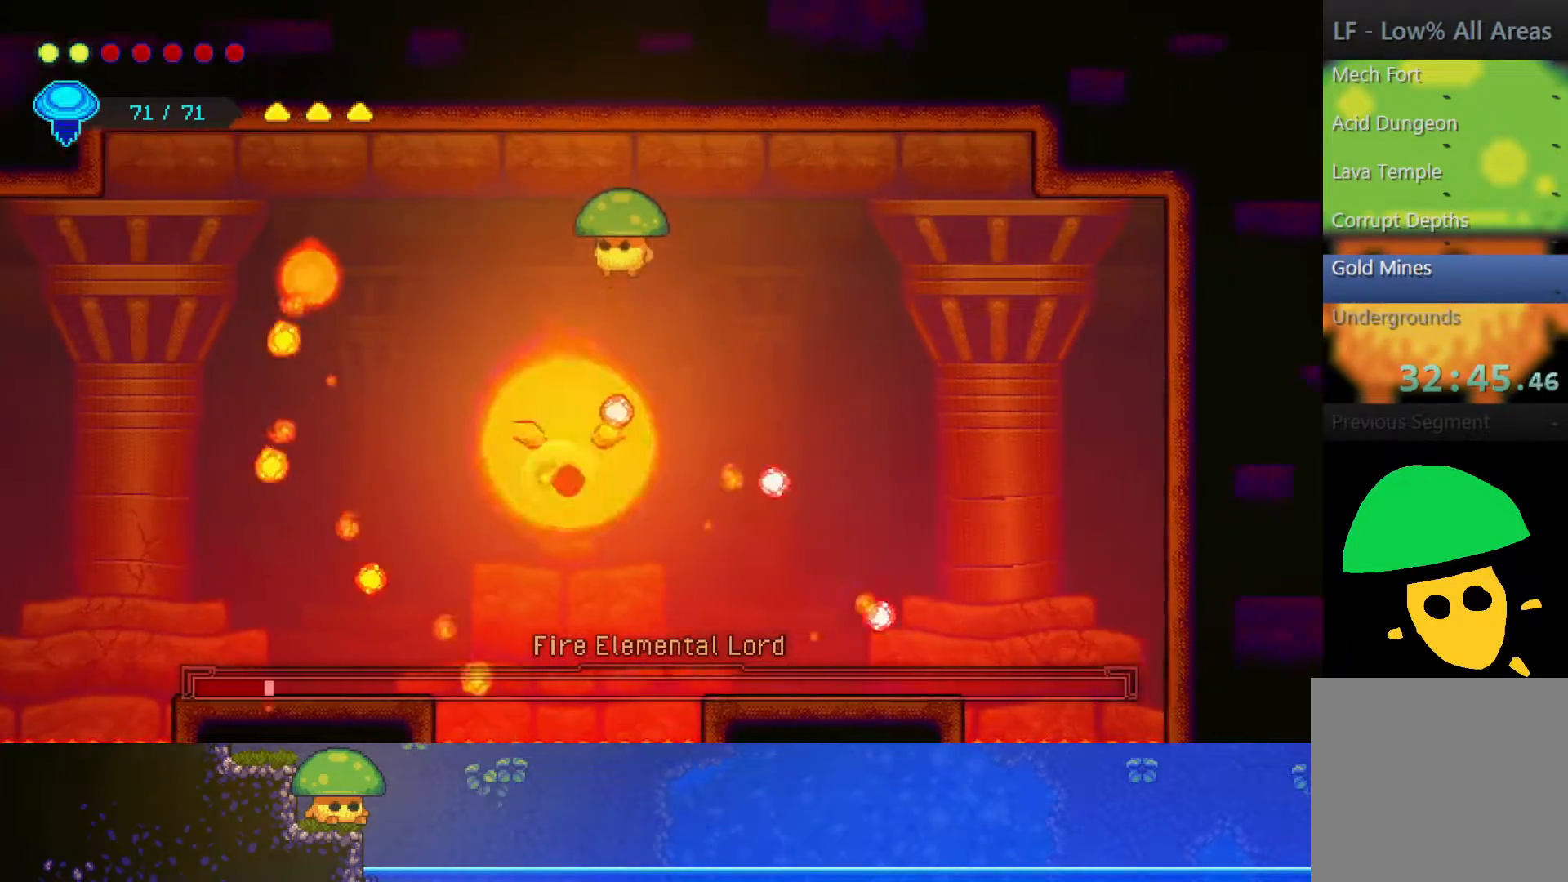
{"buttons": ["SQUARE"], "left_stick": "down-right", "right_stick": "center", "events": [[117, "SQUARE", "down"], [233, "left_stick", "down-right"], [250, "SQUARE", "up"], [400, "SQUARE", "down"]]}
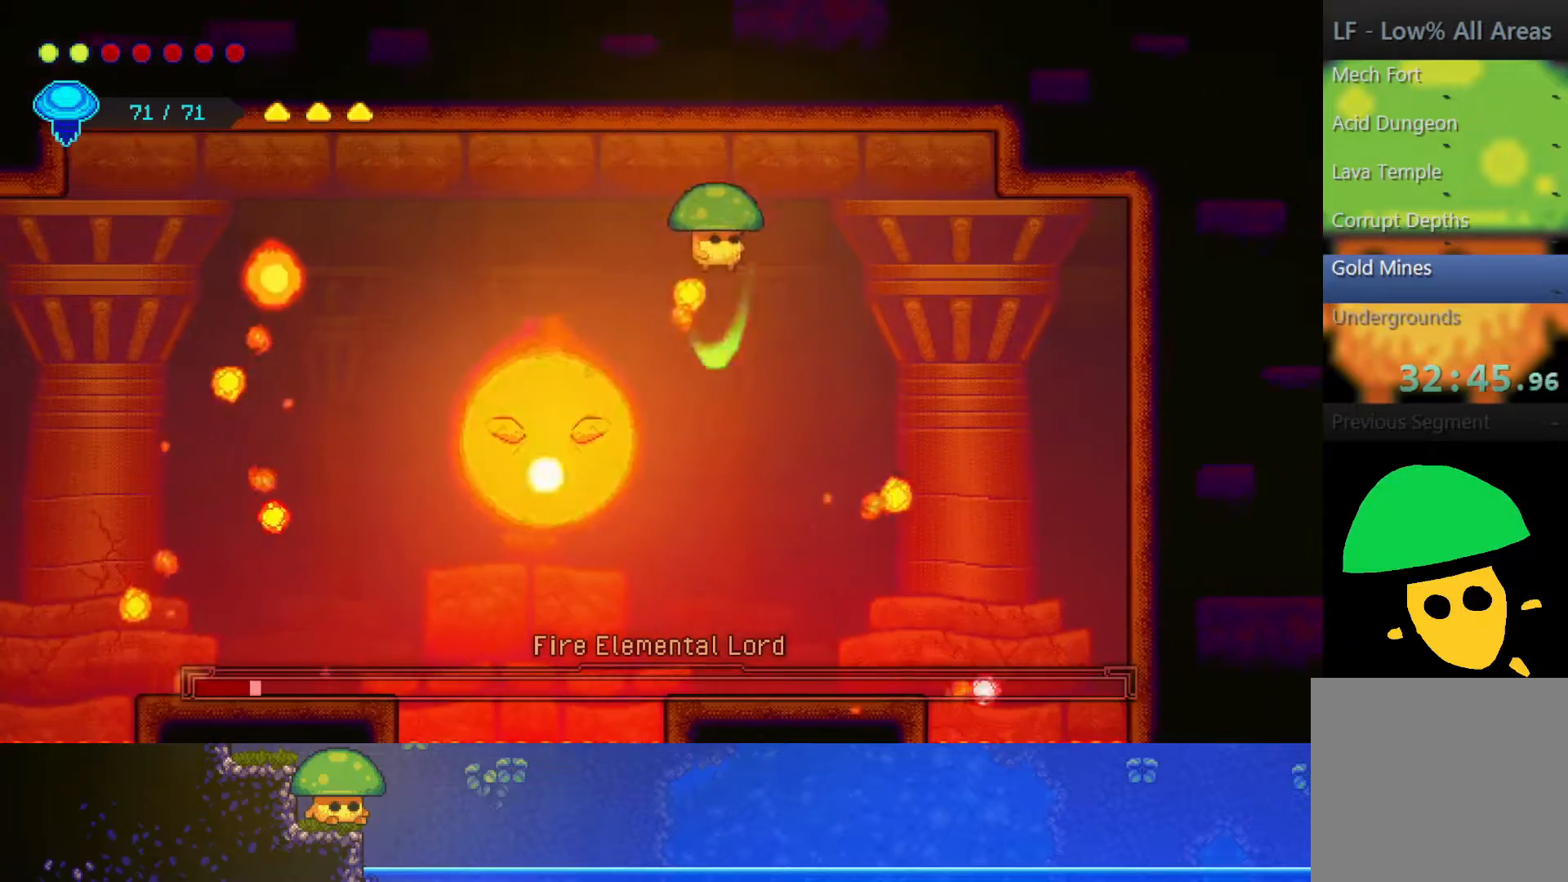
{"buttons": [], "left_stick": "left", "right_stick": "center", "events": [[17, "SQUARE", "up"], [500, "left_stick", "left"]]}
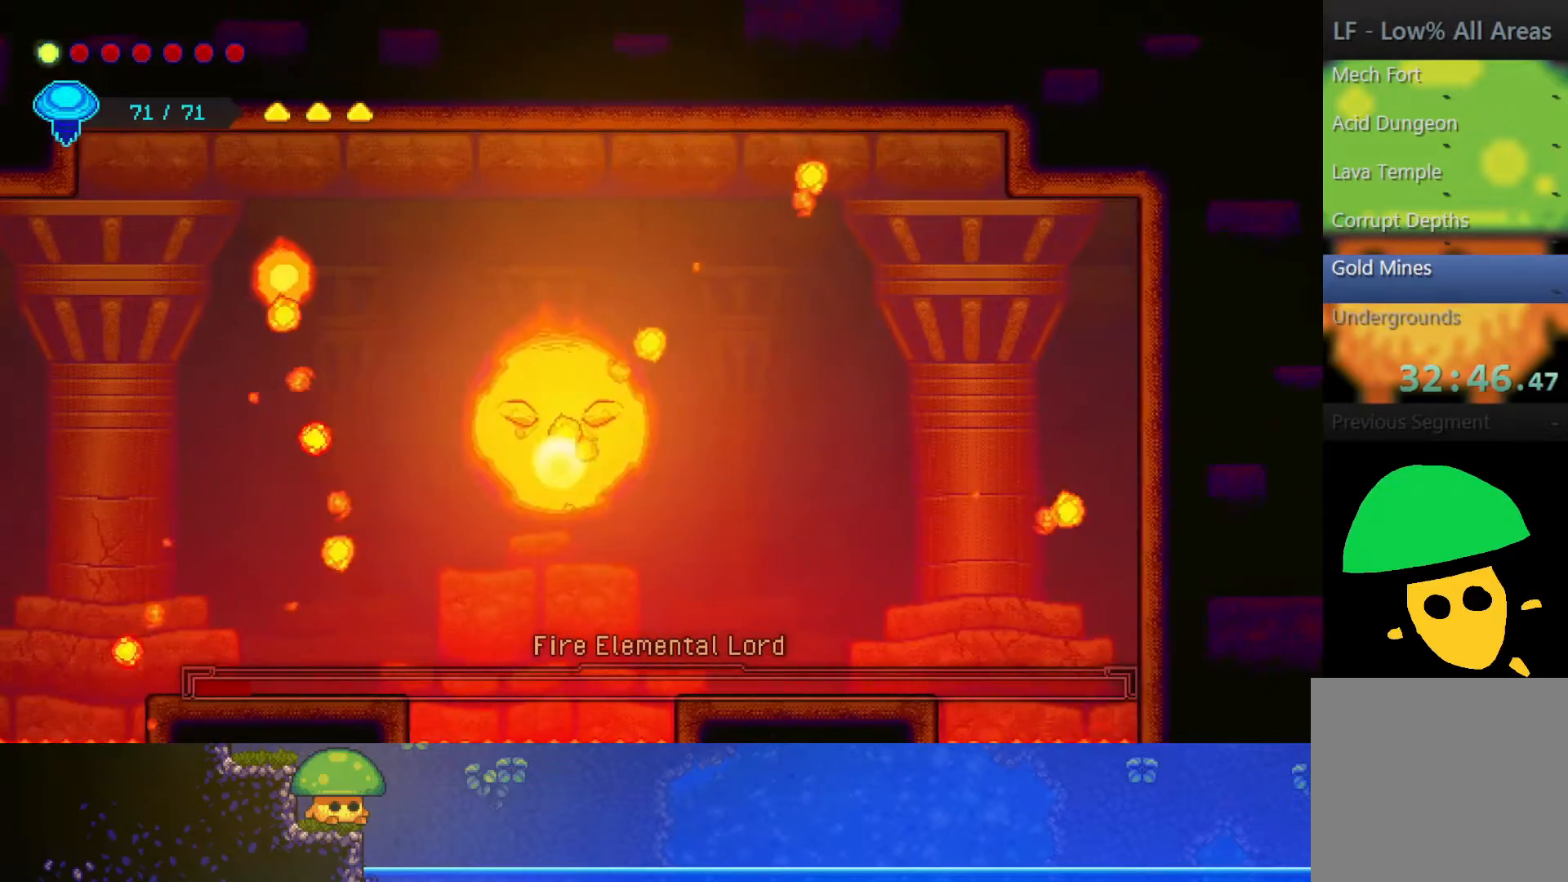
{"buttons": ["SQUARE"], "left_stick": "down", "right_stick": "center", "events": [[67, "left_stick", "down"], [200, "SQUARE", "down"], [300, "SQUARE", "up"], [467, "SQUARE", "down"]]}
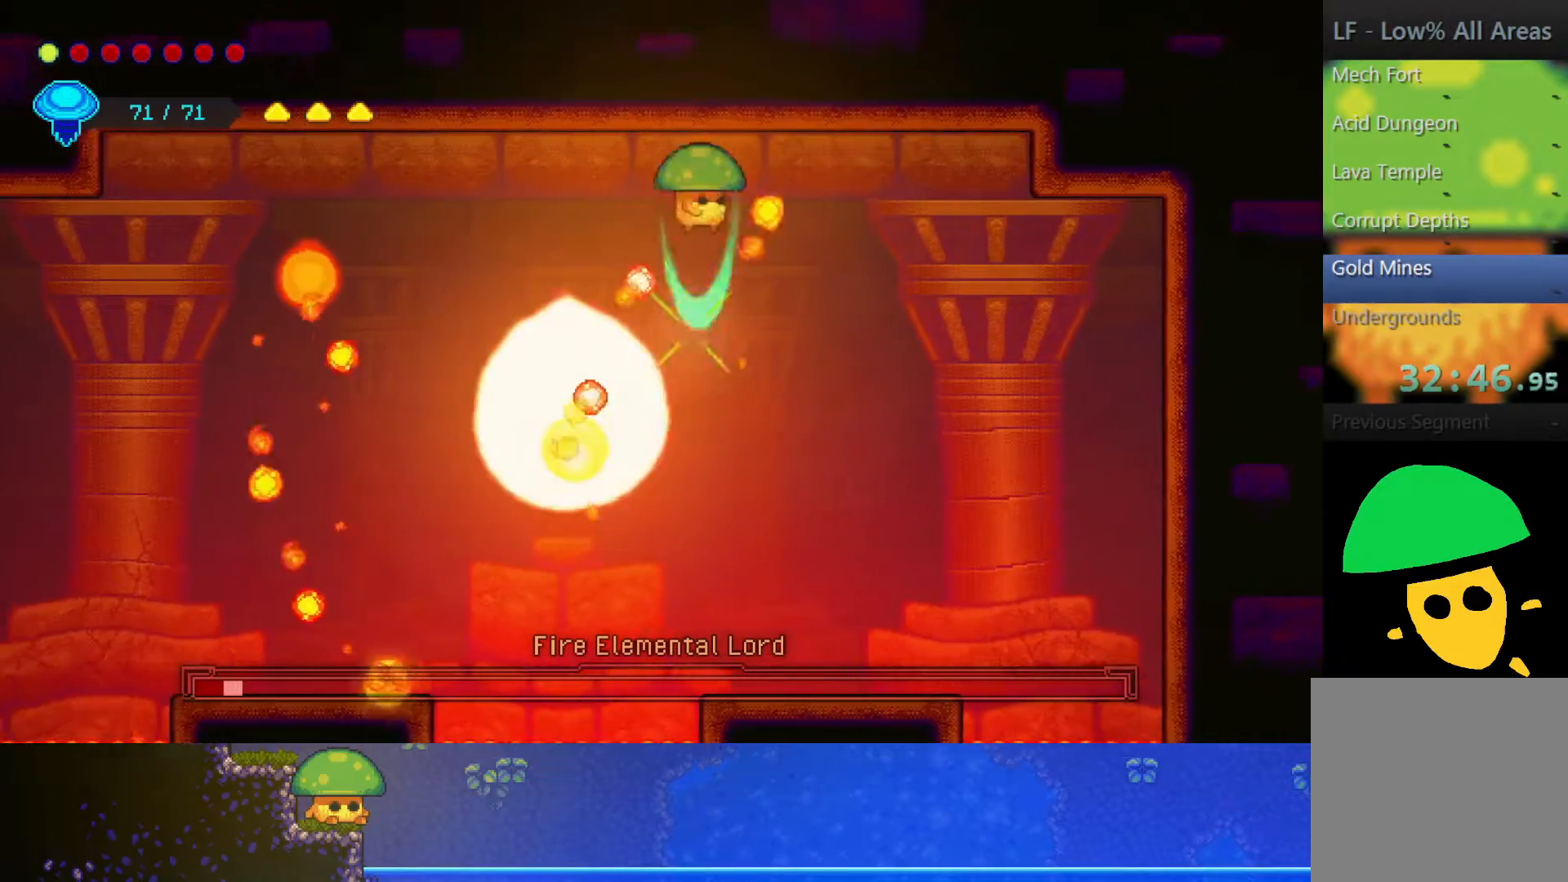
{"buttons": [], "left_stick": "down", "right_stick": "center", "events": [[100, "SQUARE", "up"]]}
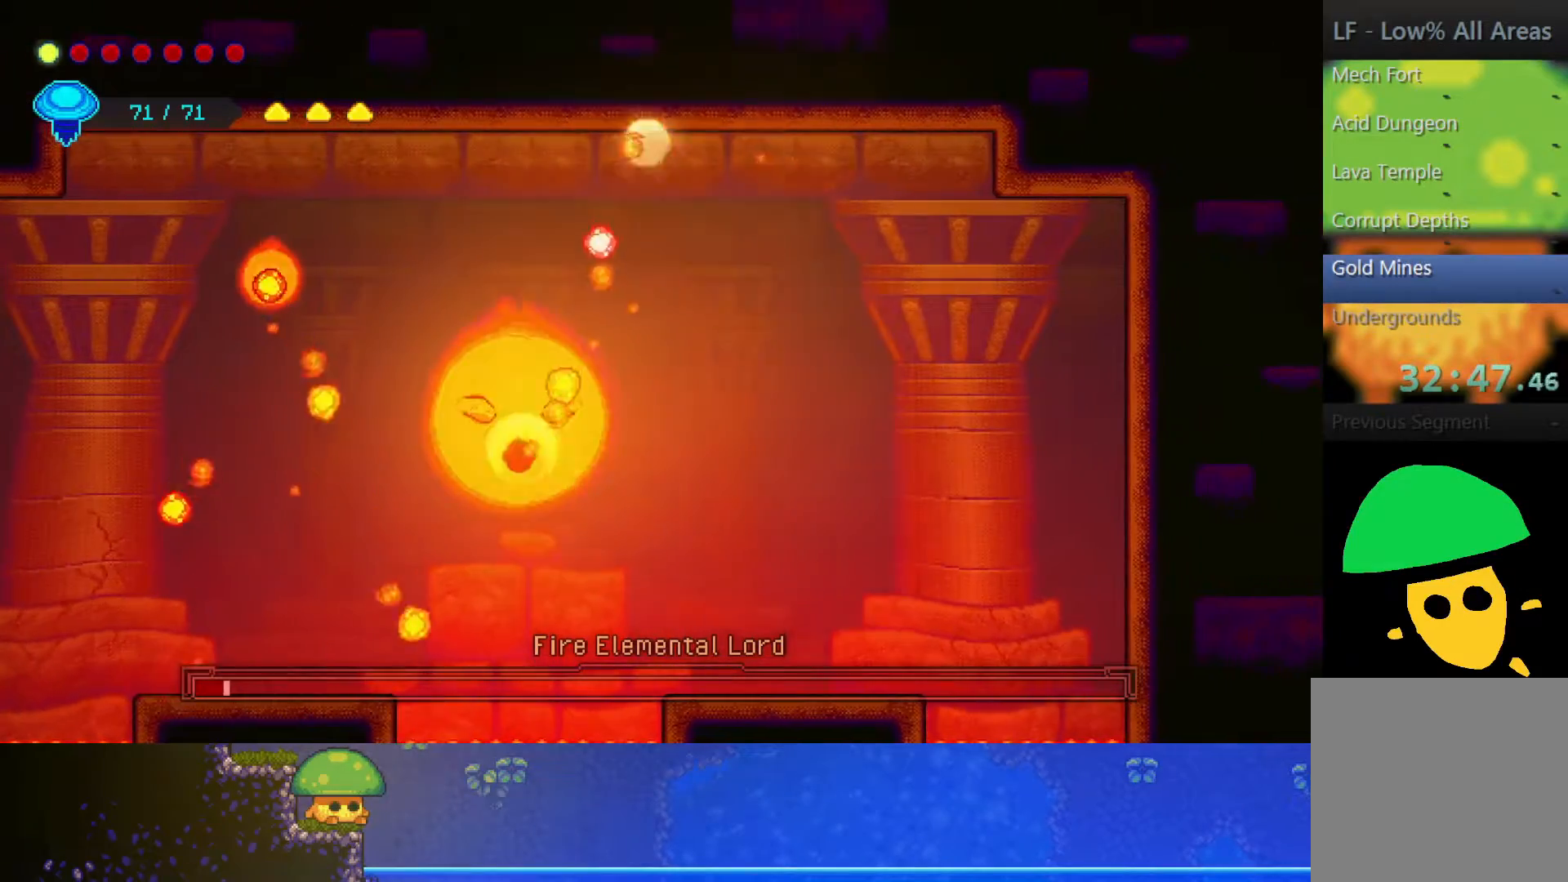
{"buttons": [], "left_stick": "up-right", "right_stick": "center", "events": [[17, "left_stick", "center"], [67, "left_stick", "left"], [167, "SQUARE", "down"], [300, "SQUARE", "up"], [333, "left_stick", "center"], [467, "left_stick", "up-right"]]}
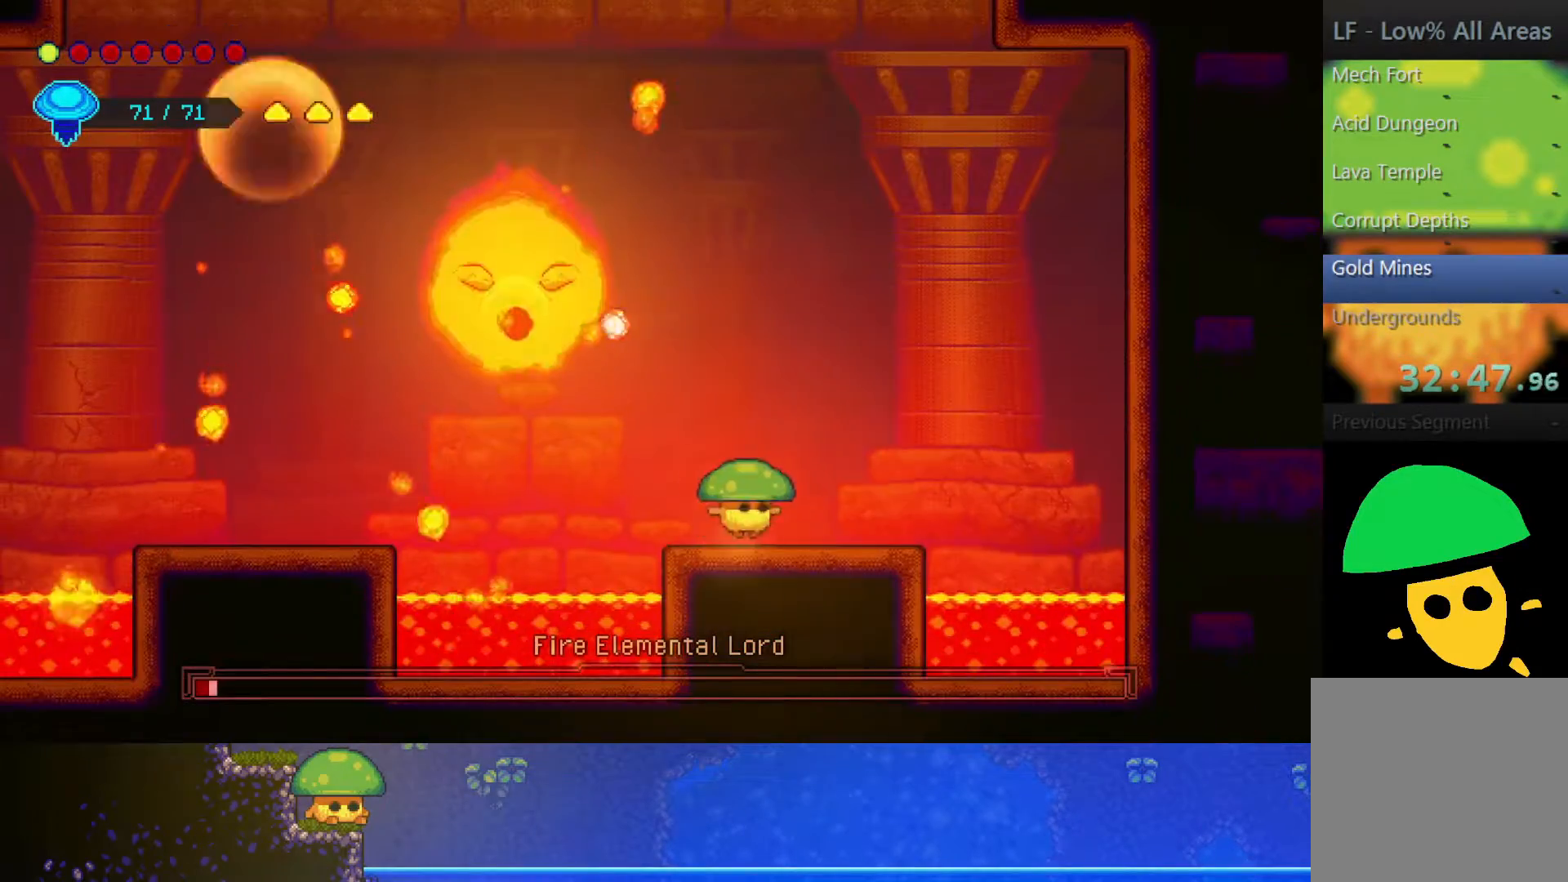
{"buttons": ["R2"], "left_stick": "left", "right_stick": "center", "events": [[117, "CROSS", "down"], [217, "left_stick", "up"], [250, "CROSS", "up"], [300, "R2", "down"], [400, "left_stick", "up-left"], [500, "left_stick", "left"]]}
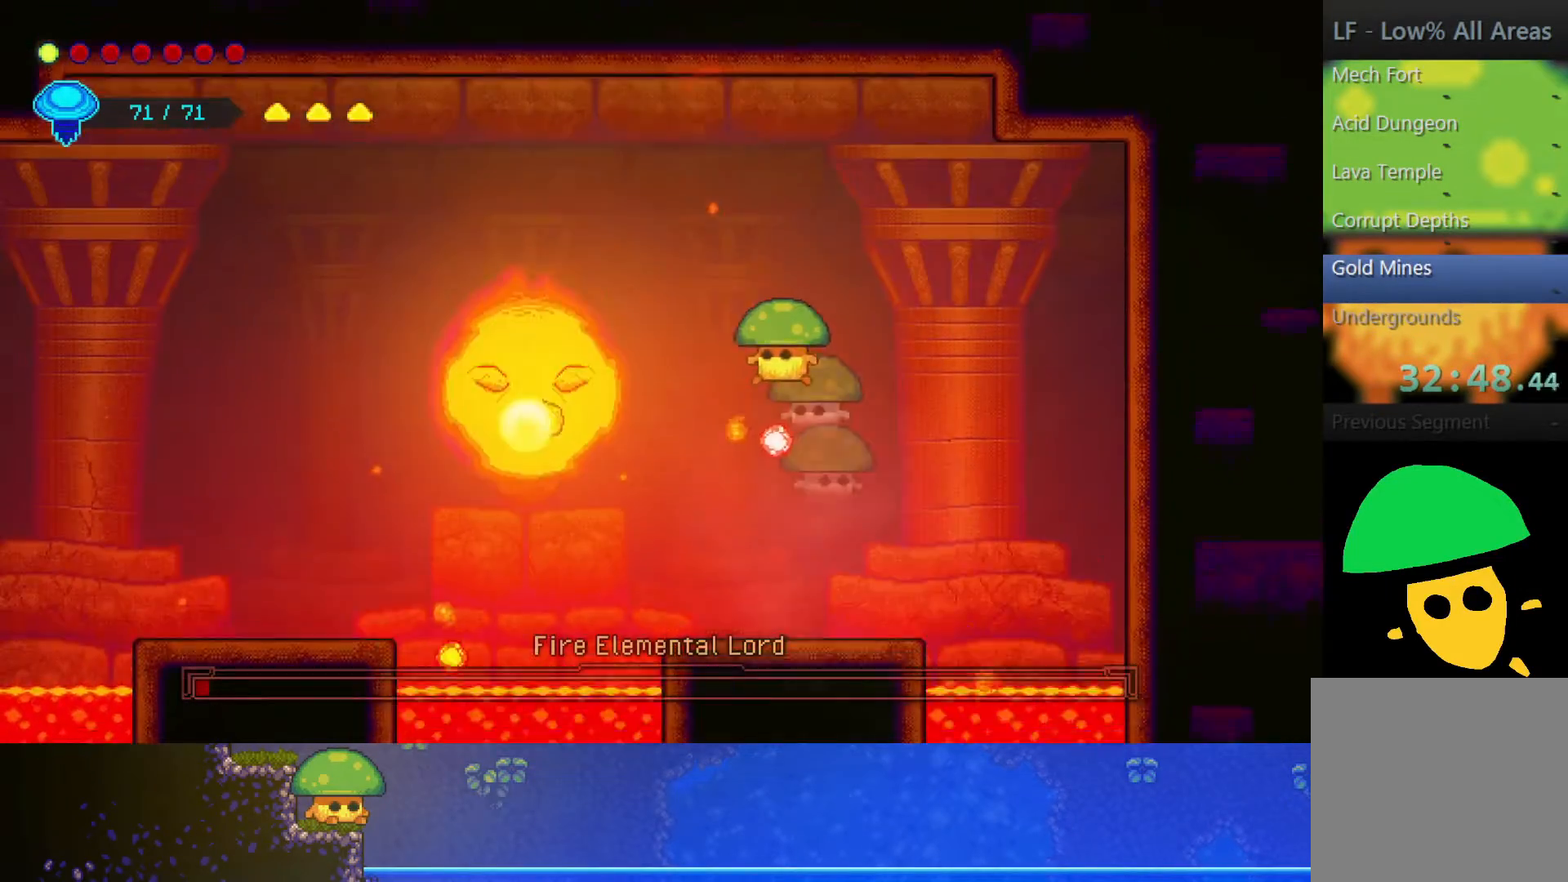
{"buttons": [], "left_stick": "right", "right_stick": "center", "events": [[17, "R2", "up"], [200, "left_stick", "center"], [250, "SQUARE", "down"], [400, "SQUARE", "up"], [450, "left_stick", "right"]]}
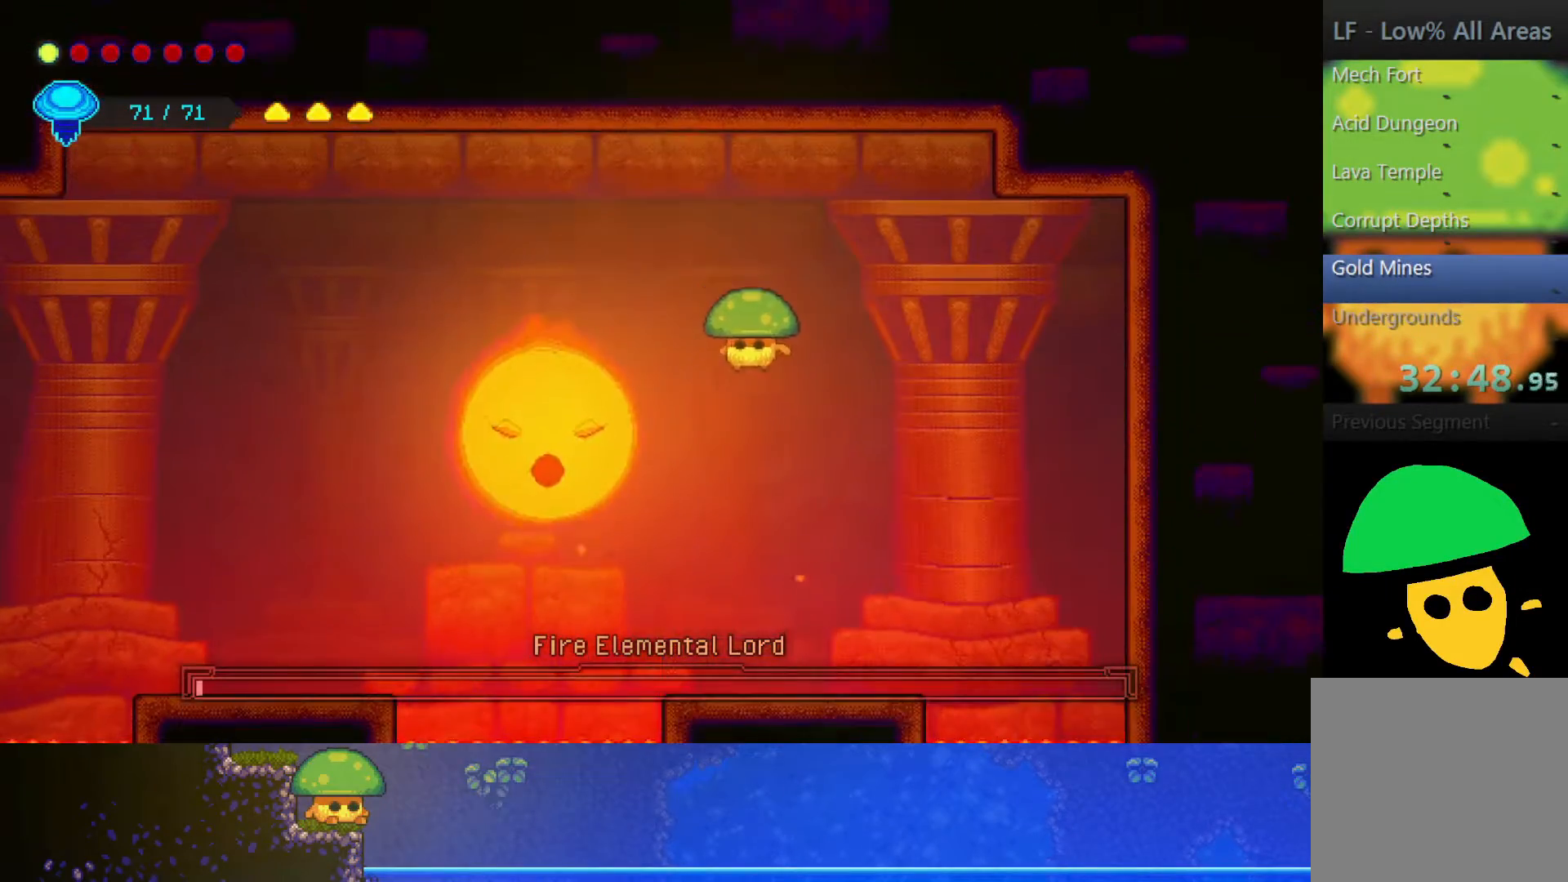
{"buttons": [], "left_stick": "center", "right_stick": "center", "events": [[267, "left_stick", "left"], [417, "left_stick", "center"]]}
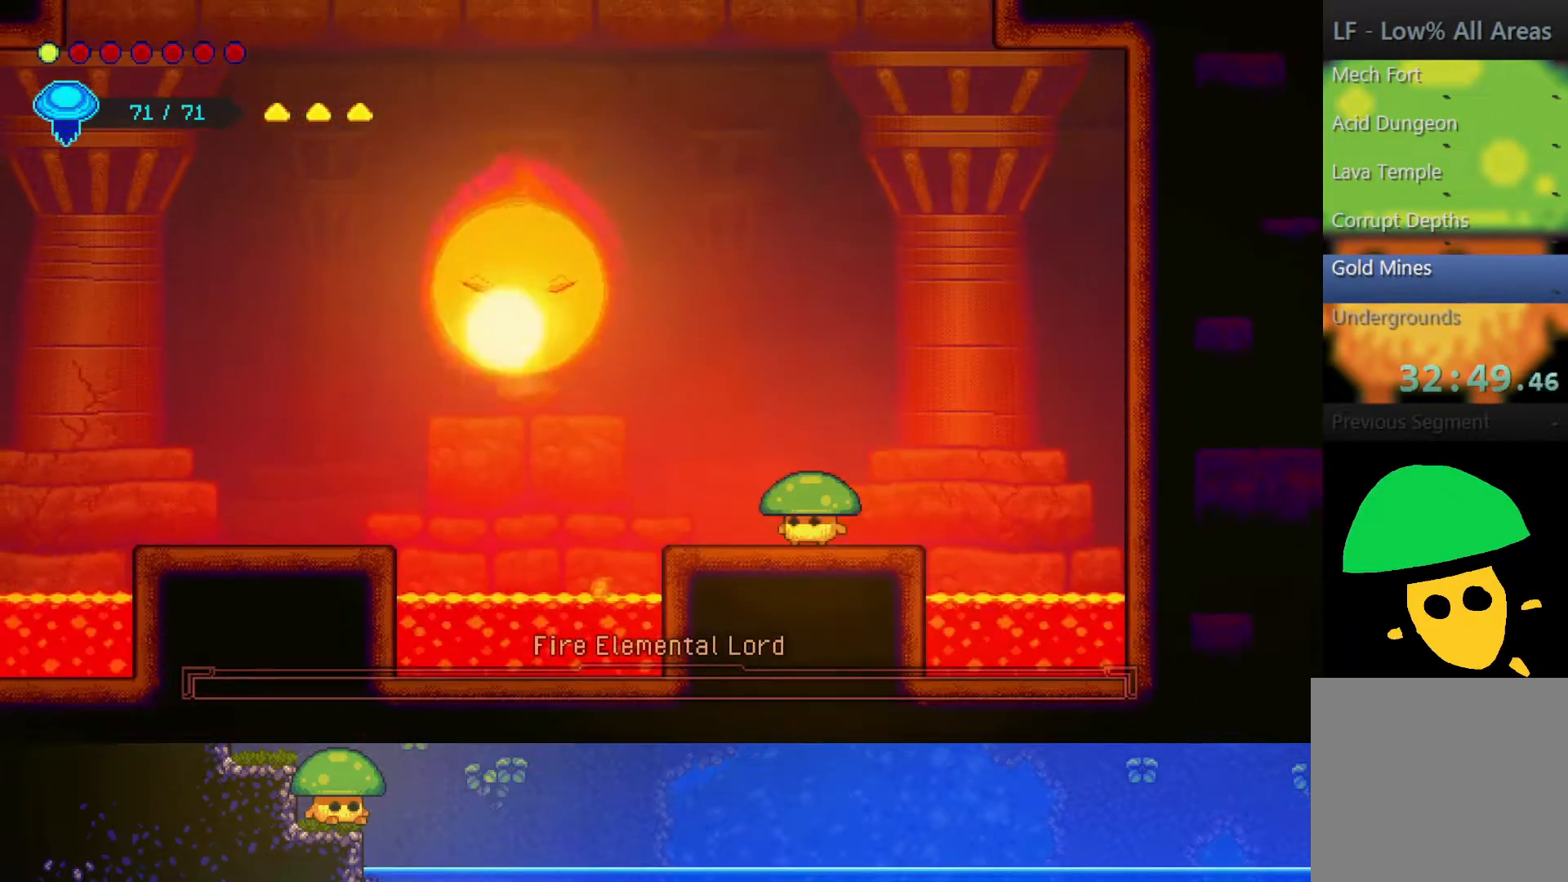
{"buttons": [], "left_stick": "left", "right_stick": "center", "events": [[217, "left_stick", "up"], [250, "R2", "down"], [467, "left_stick", "left"], [500, "R2", "up"]]}
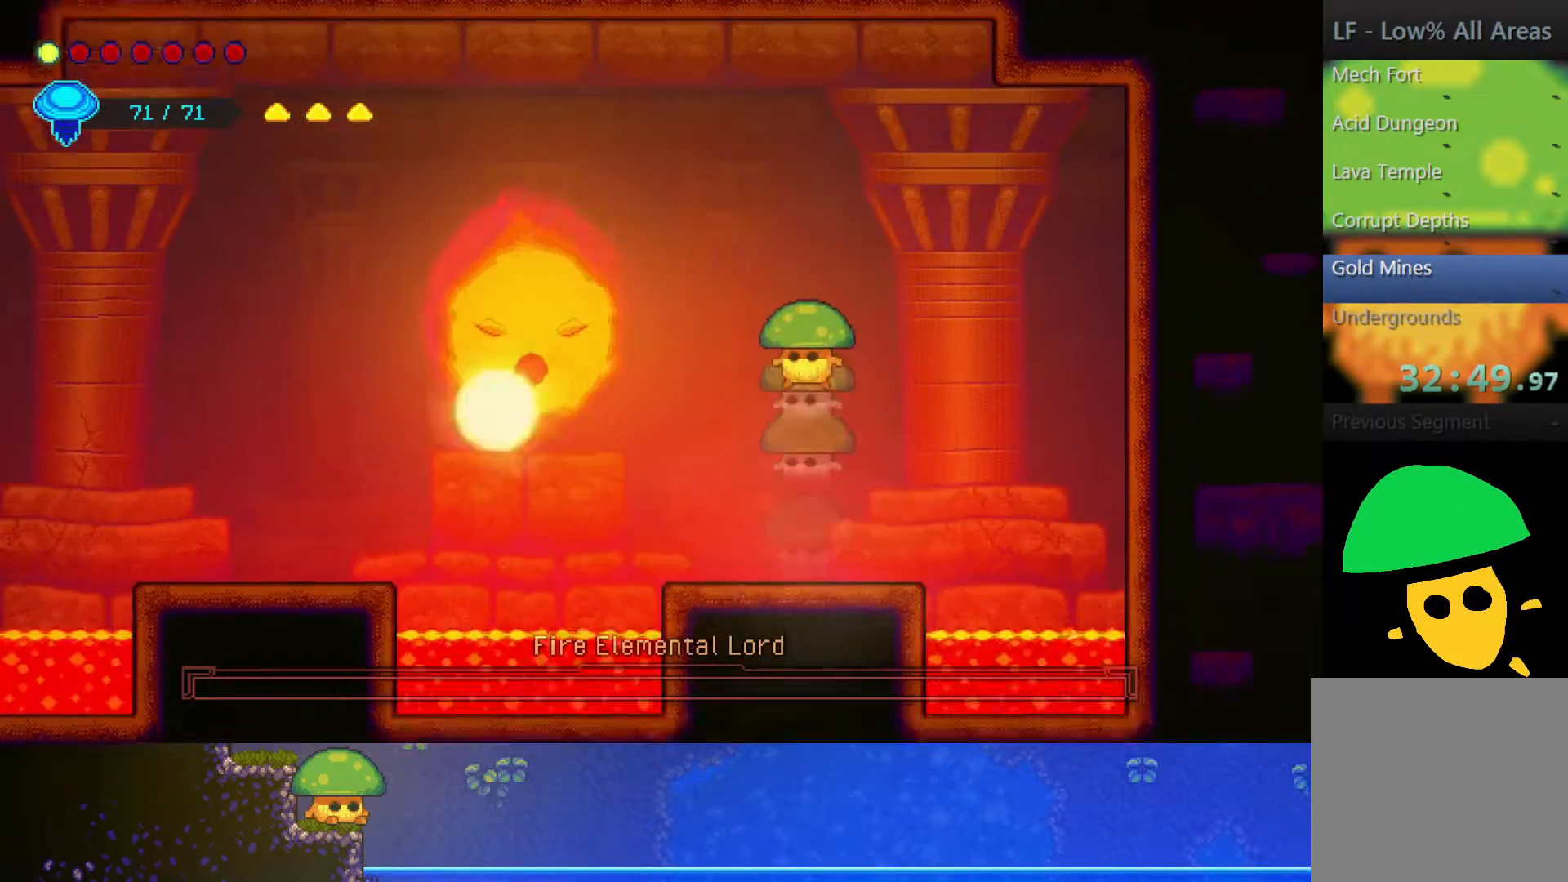
{"buttons": ["SQUARE"], "left_stick": "center", "right_stick": "center", "events": [[200, "SQUARE", "down"], [217, "left_stick", "center"], [350, "SQUARE", "up"], [467, "SQUARE", "down"]]}
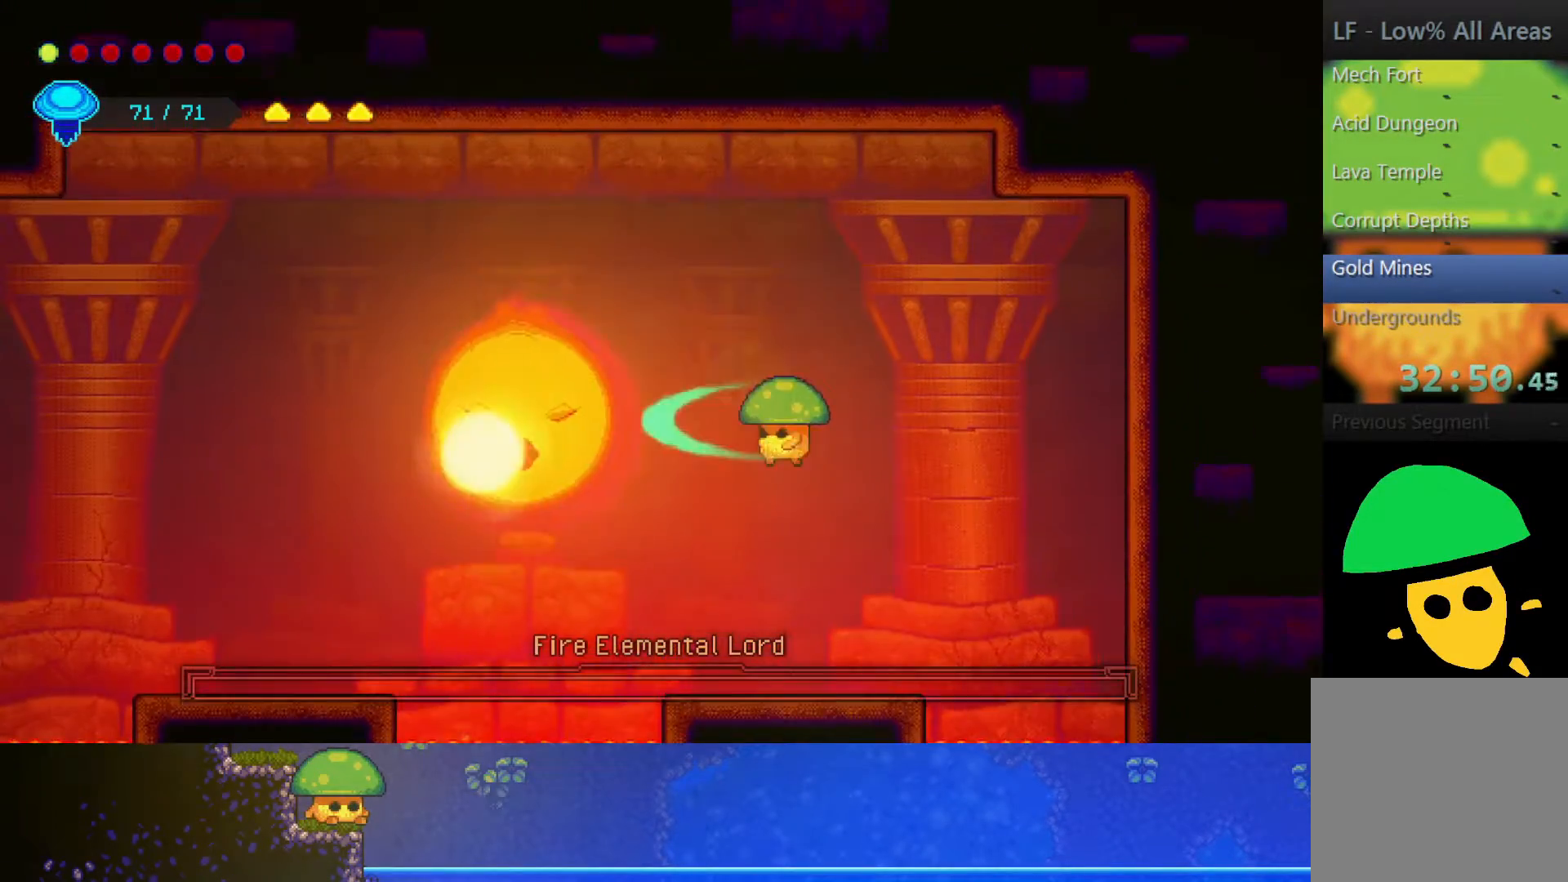
{"buttons": [], "left_stick": "center", "right_stick": "center", "events": [[100, "left_stick", "left"], [117, "SQUARE", "up"], [300, "left_stick", "center"]]}
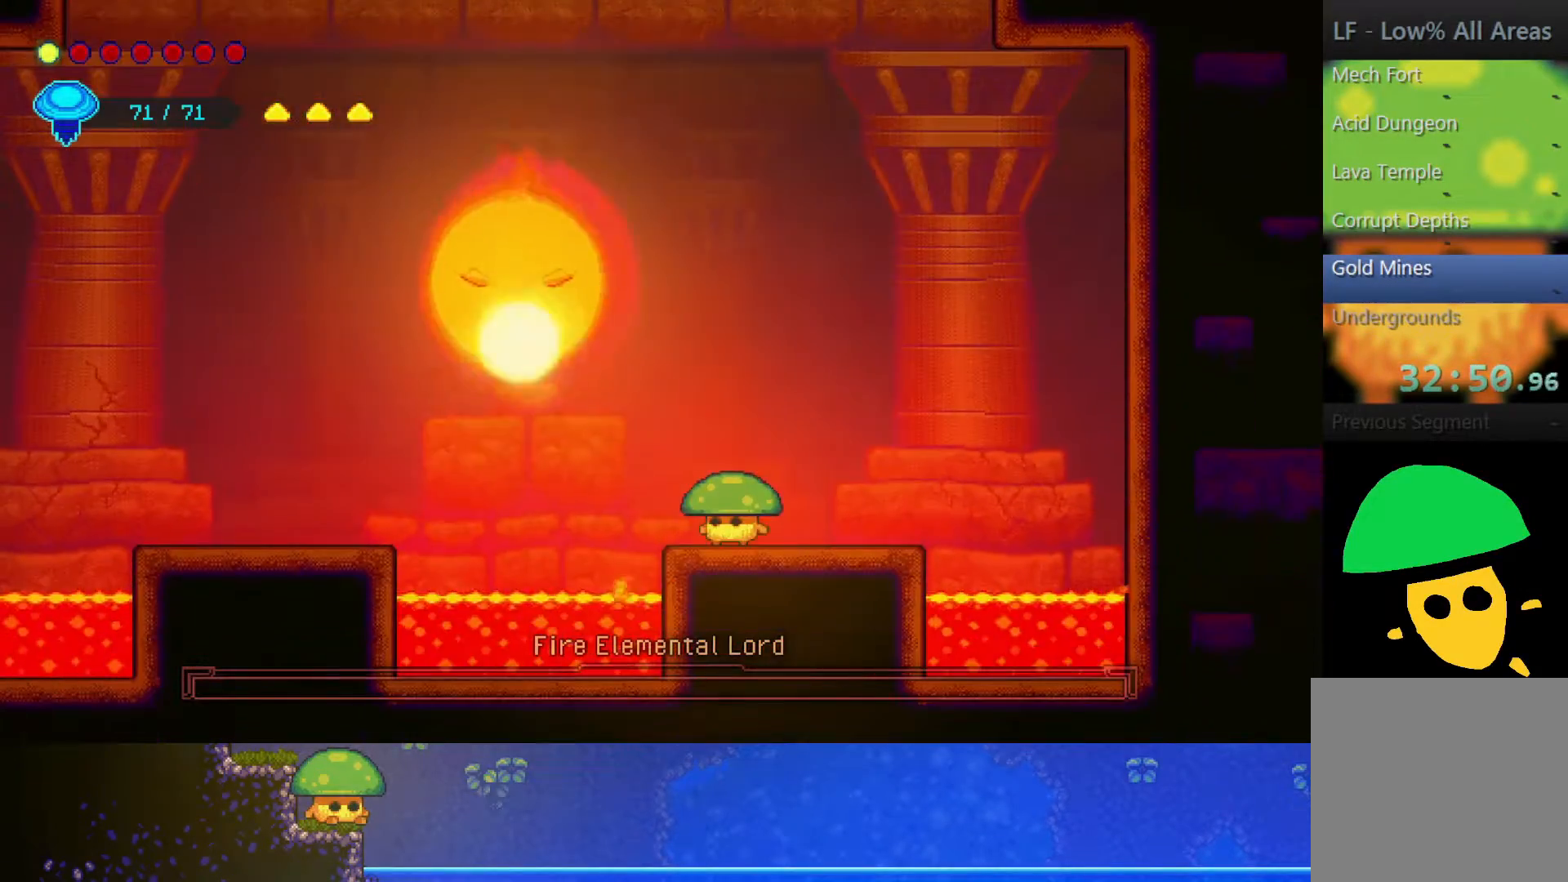
{"buttons": [], "left_stick": "center", "right_stick": "center", "events": []}
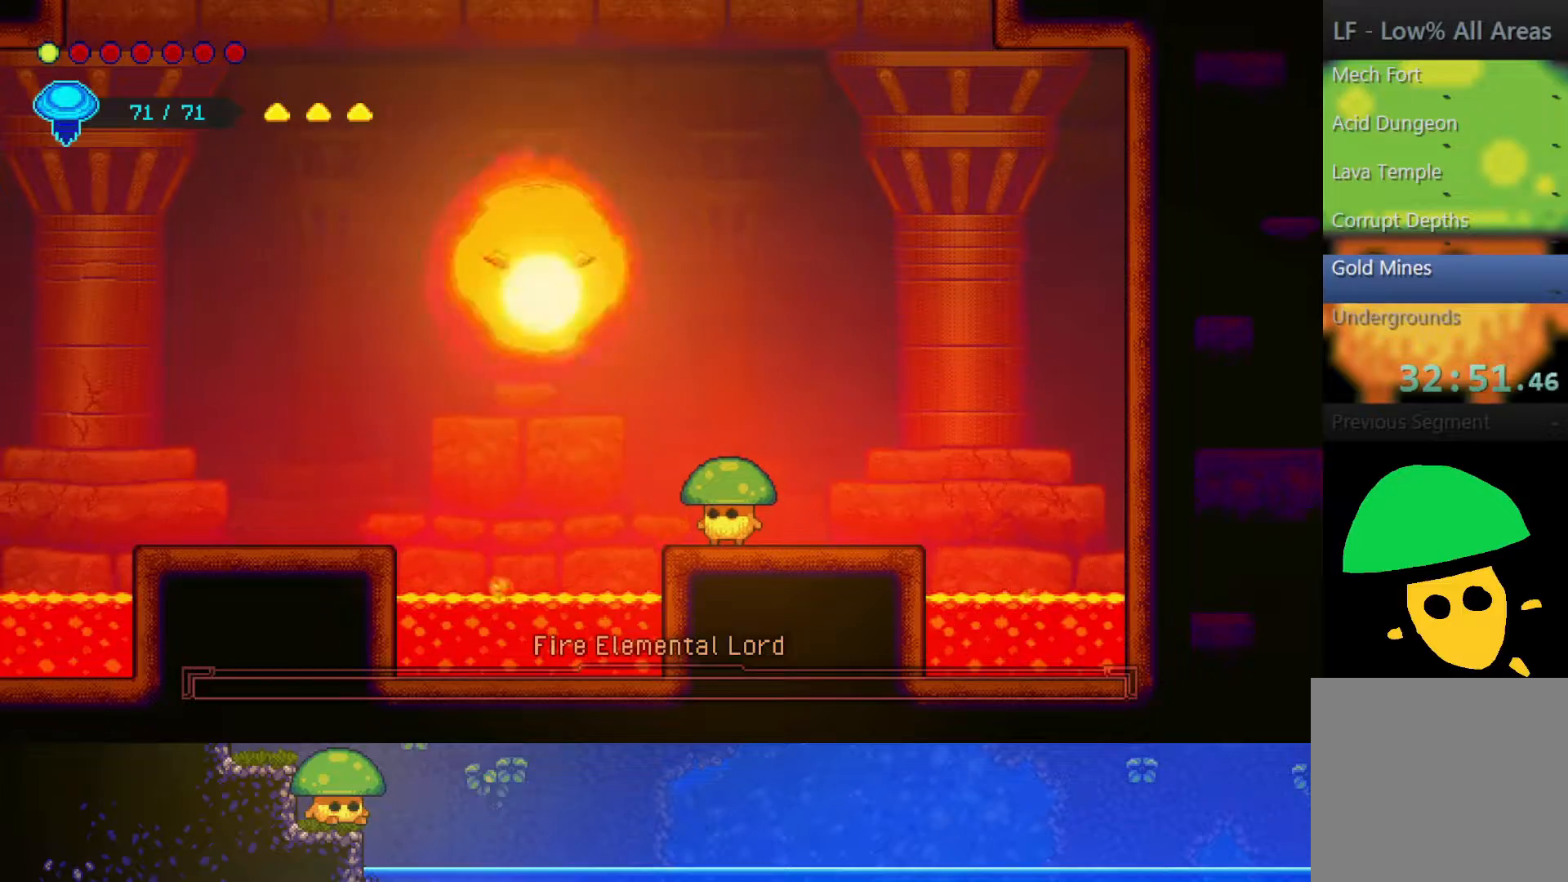
{"buttons": [], "left_stick": "center", "right_stick": "center", "events": []}
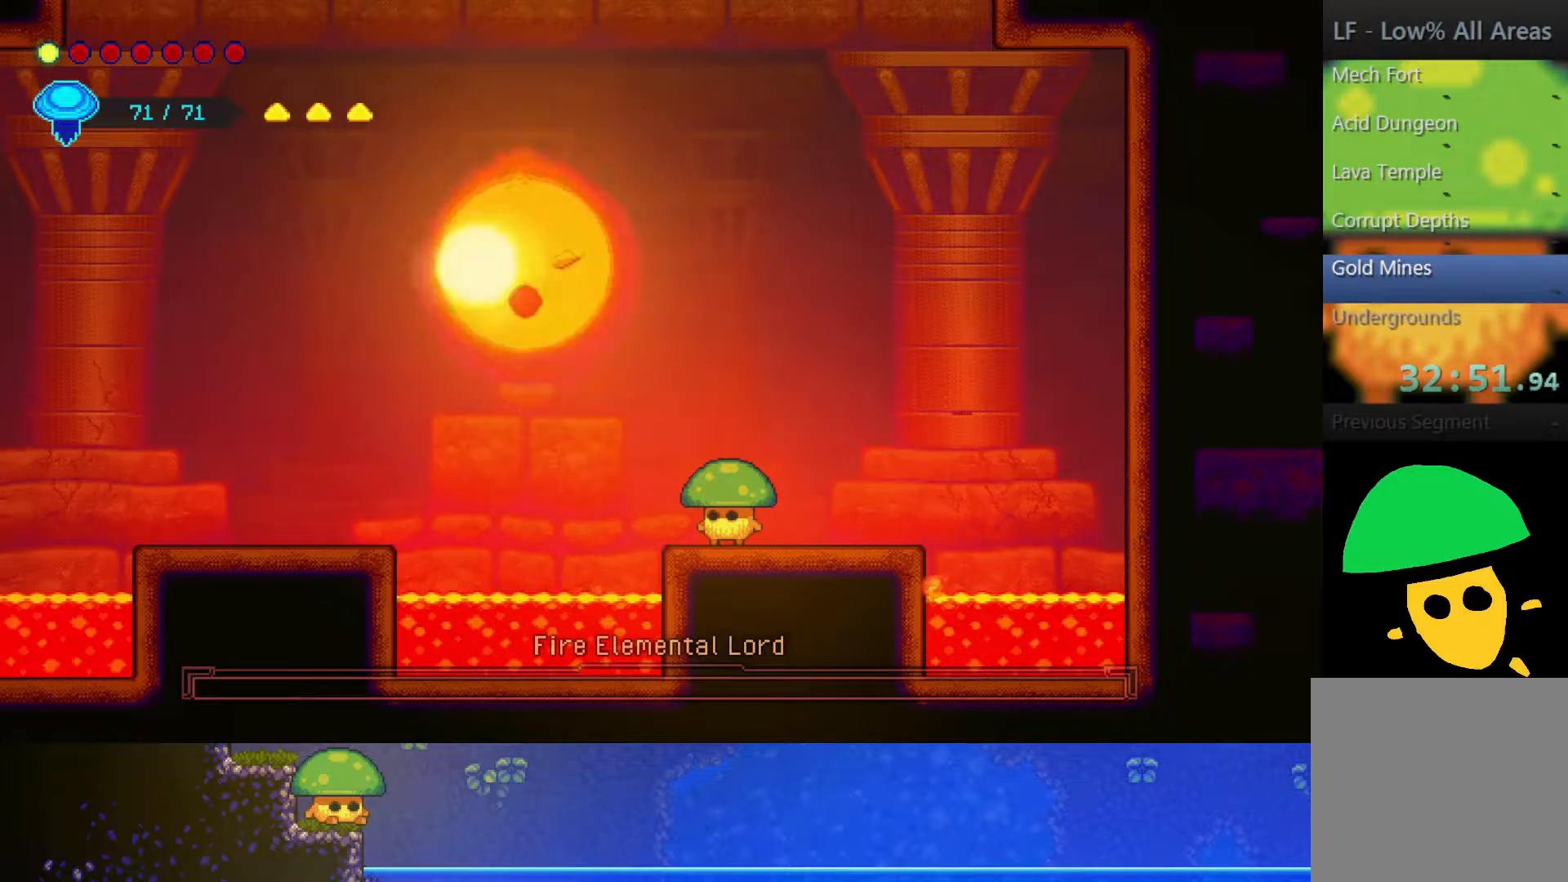
{"buttons": [], "left_stick": "center", "right_stick": "center", "events": []}
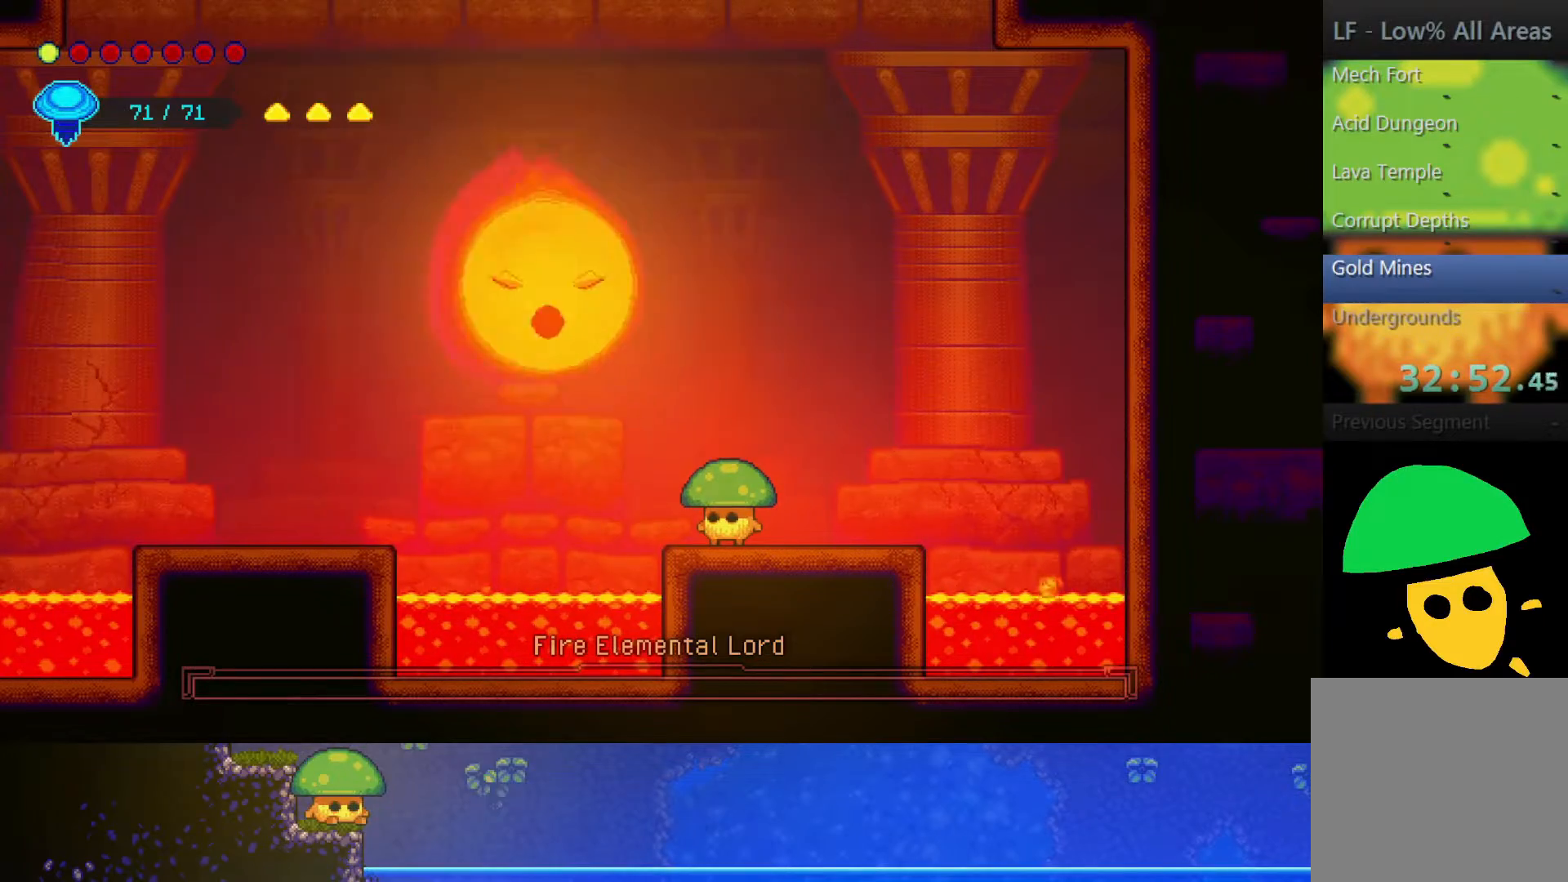
{"buttons": [], "left_stick": "center", "right_stick": "down", "events": [[350, "right_stick", "down"]]}